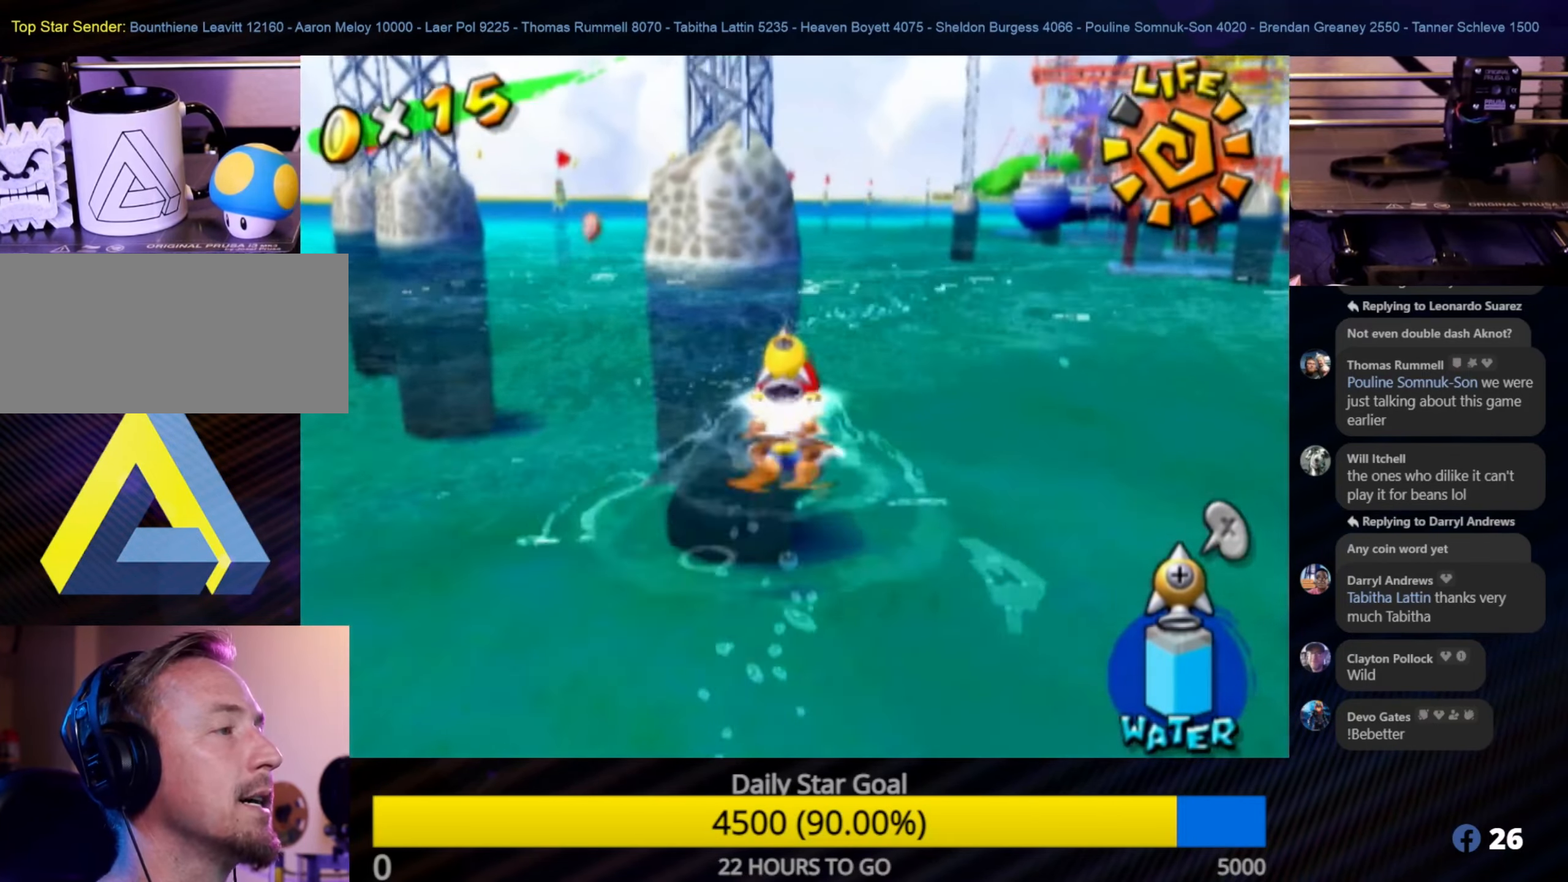
Gameplay with a controller (Nintendo layout); each line is a JSON object with the inputs held at the frame after it. "events" lists button and stick changes between this image and that frame as [ms after this image, input, new state], when the widget could be followed in between. Not read: L3 R3.
{"buttons": [], "left_stick": "up", "right_stick": "center", "events": []}
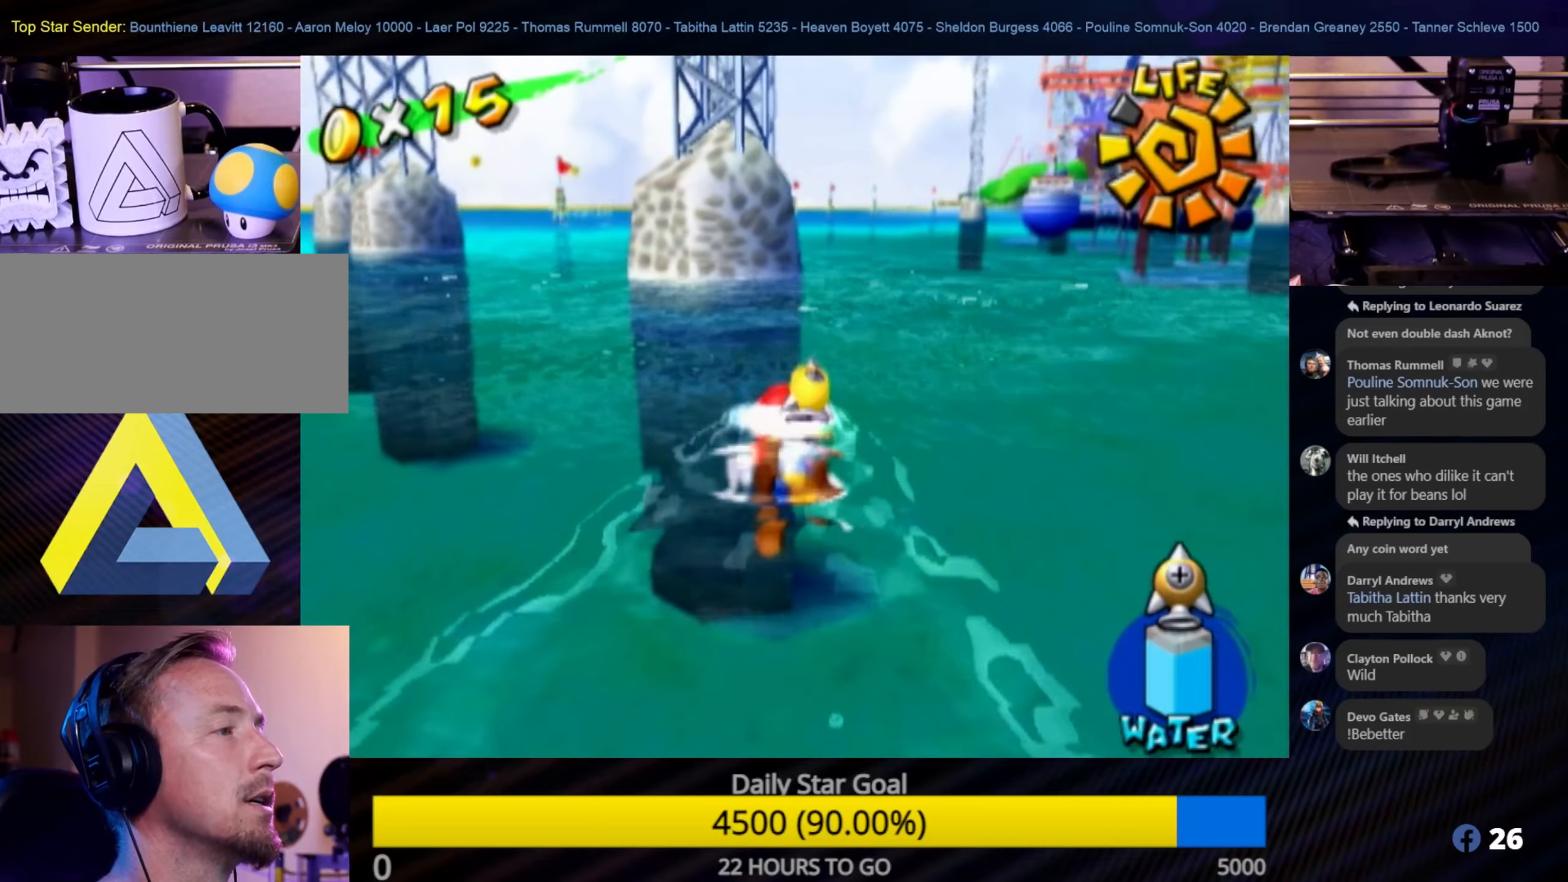
{"buttons": [], "left_stick": "up", "right_stick": "center", "events": [[83, "left_stick", "up-right"], [83, "right_stick", "left"], [283, "right_stick", "up-left"], [317, "left_stick", "up"], [383, "right_stick", "center"]]}
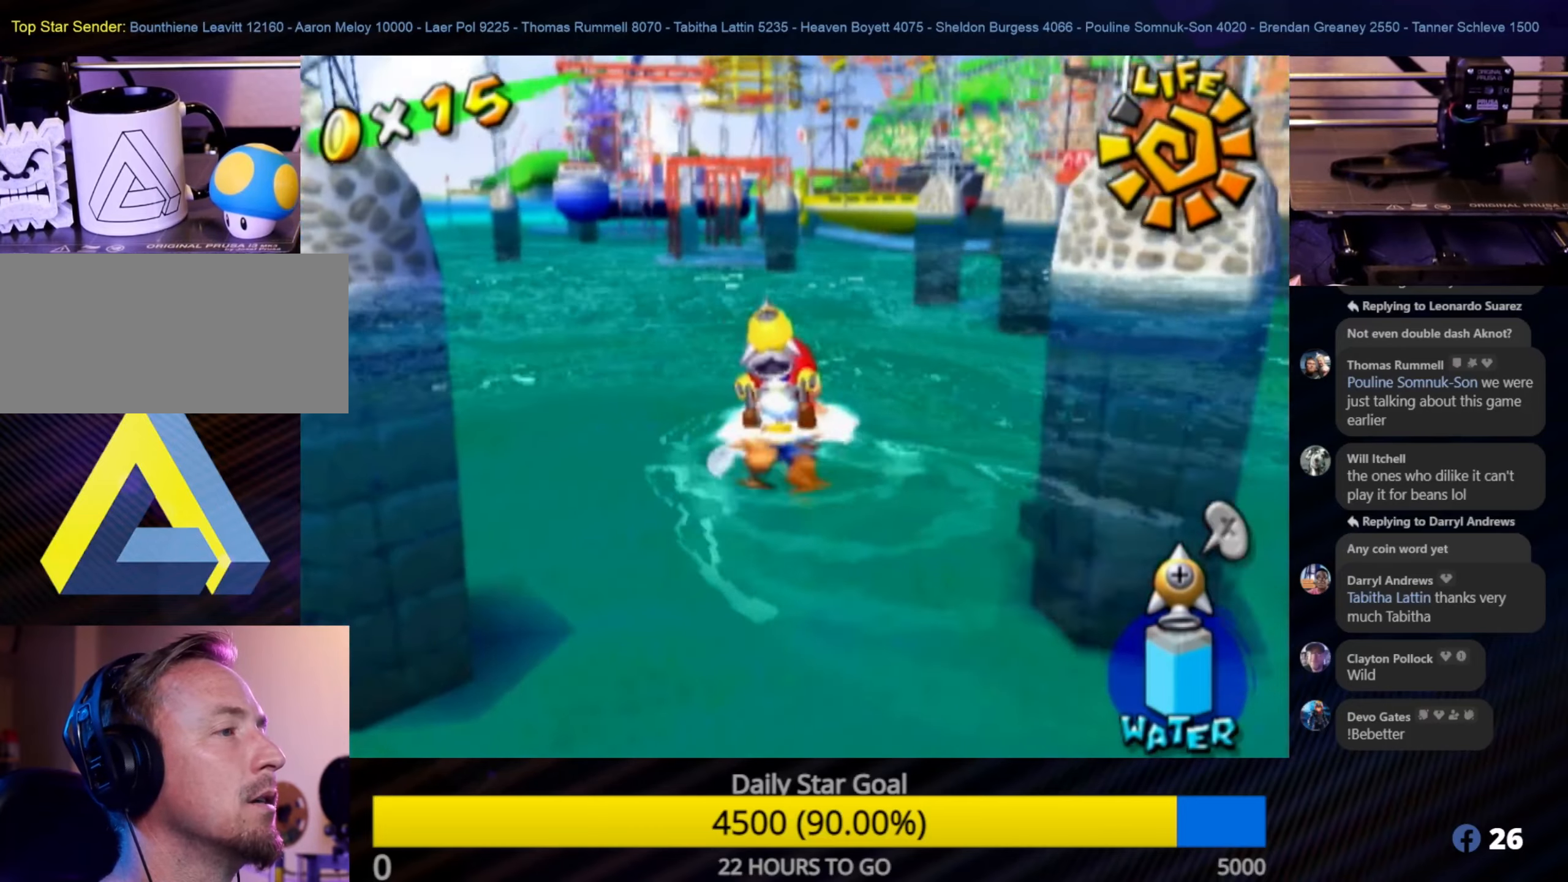
{"buttons": [], "left_stick": "up", "right_stick": "up", "events": [[250, "right_stick", "left"], [317, "right_stick", "up-left"], [417, "right_stick", "up"]]}
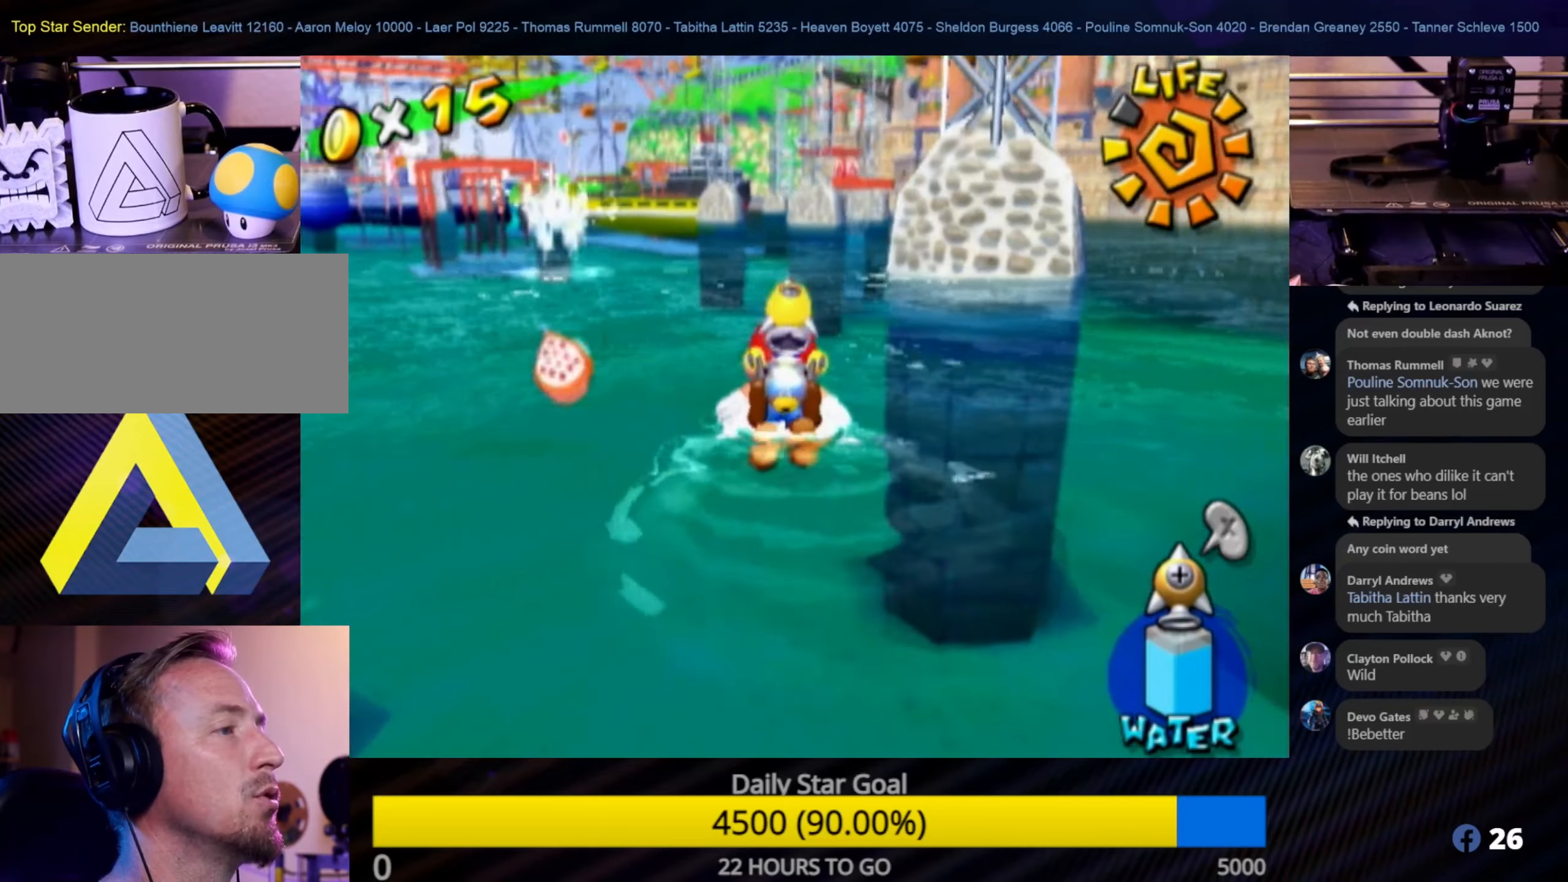
{"buttons": [], "left_stick": "up", "right_stick": "up-left", "events": [[217, "right_stick", "center"], [467, "right_stick", "up-left"]]}
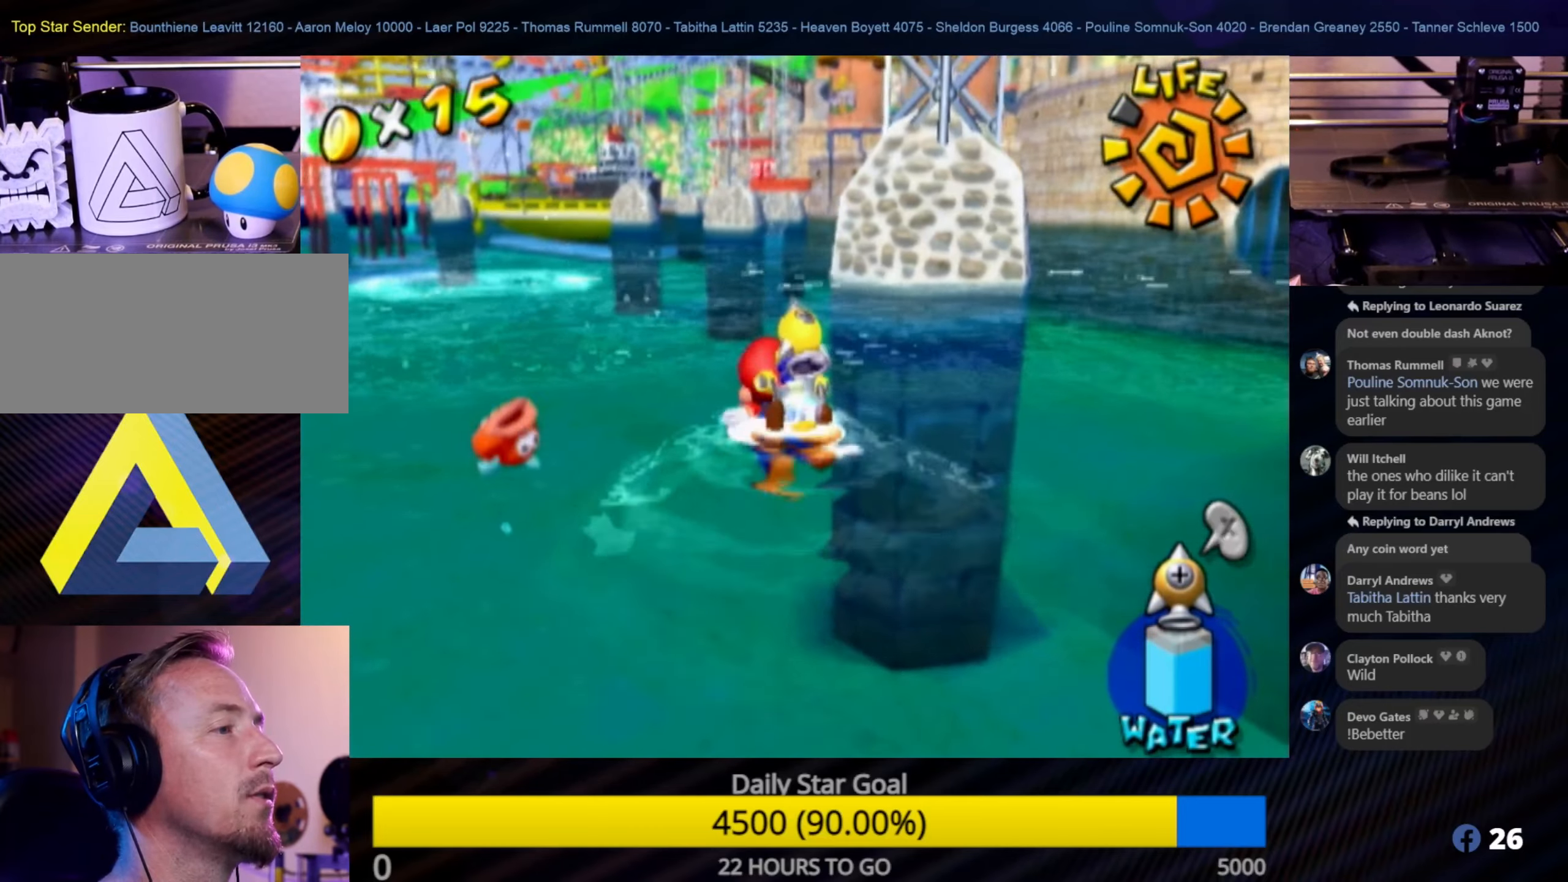
{"buttons": [], "left_stick": "up-left", "right_stick": "center", "events": [[50, "right_stick", "up"], [367, "right_stick", "center"], [400, "left_stick", "up-left"]]}
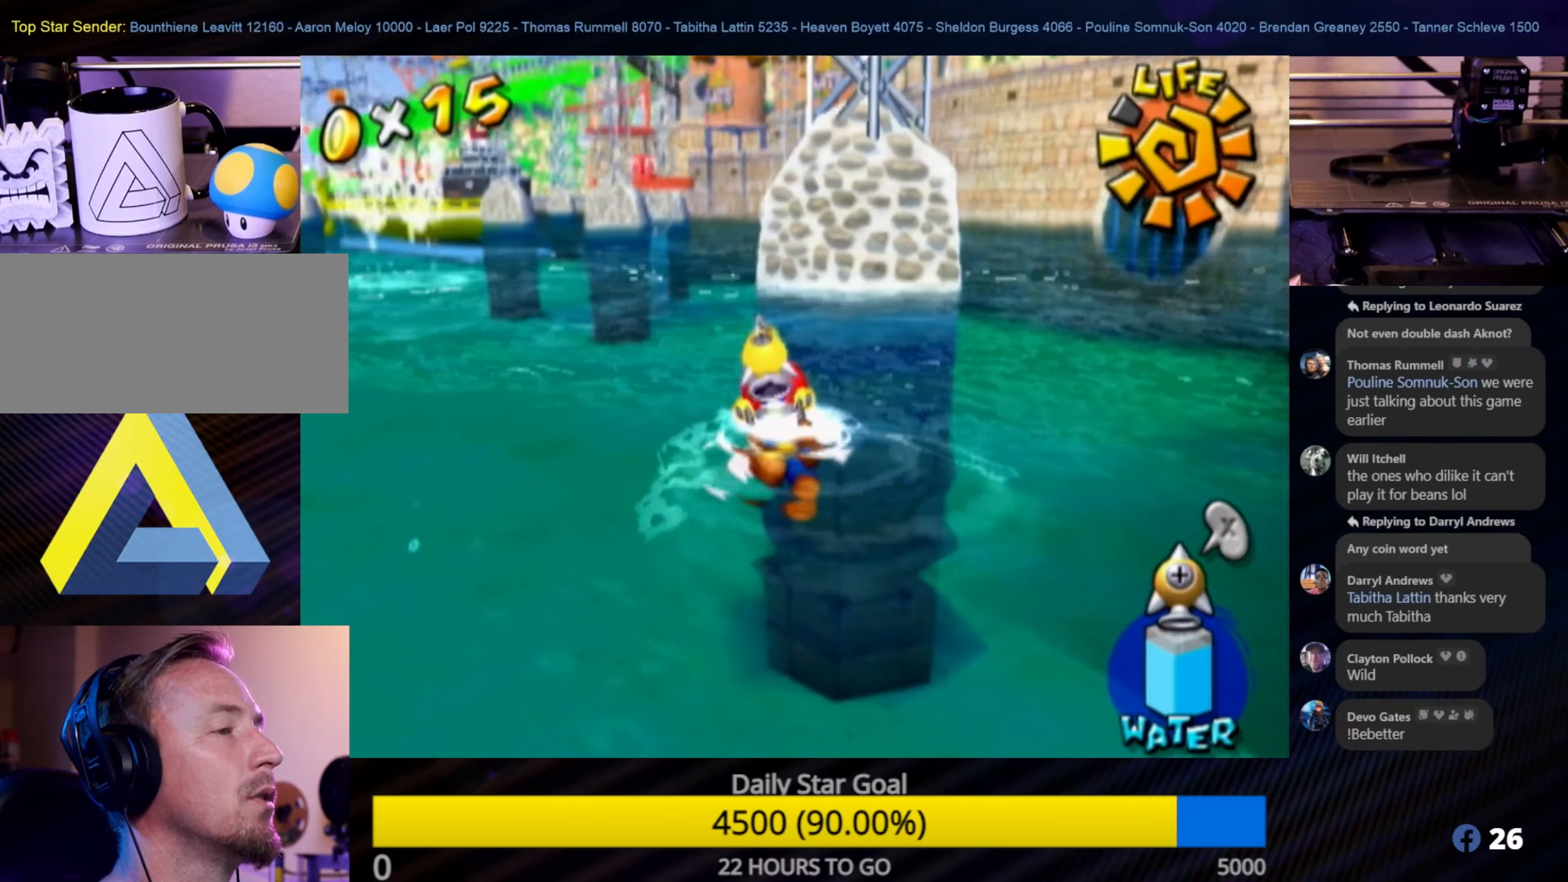
{"buttons": ["START"], "left_stick": "center", "right_stick": "center", "events": [[450, "START", "down"], [500, "left_stick", "center"]]}
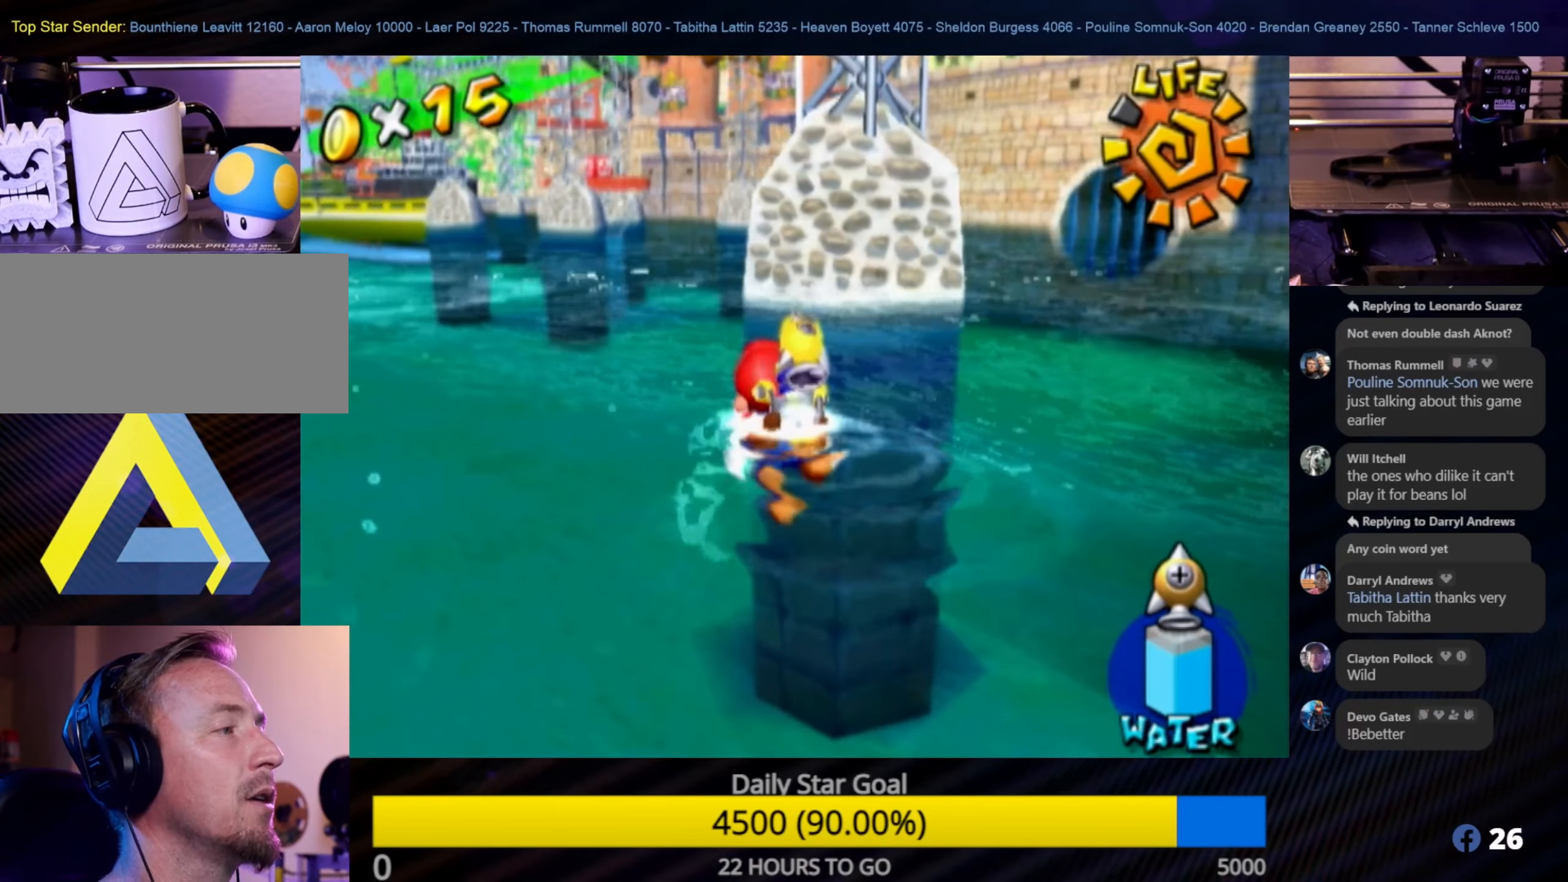
{"buttons": [], "left_stick": "center", "right_stick": "center", "events": [[133, "START", "up"]]}
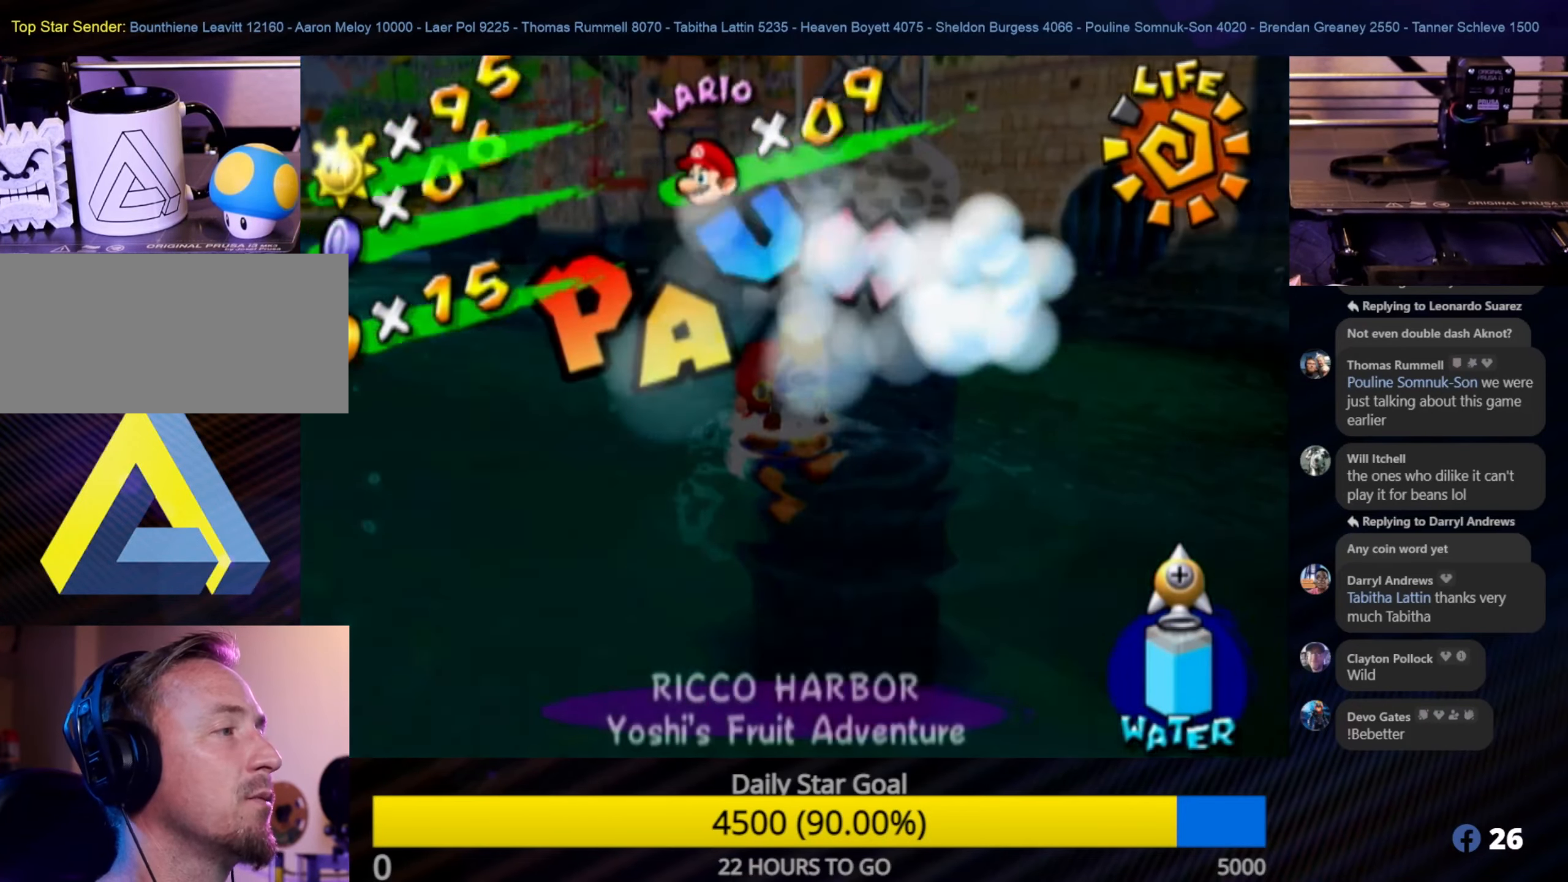
{"buttons": ["START"], "left_stick": "center", "right_stick": "center", "events": [[400, "START", "down"]]}
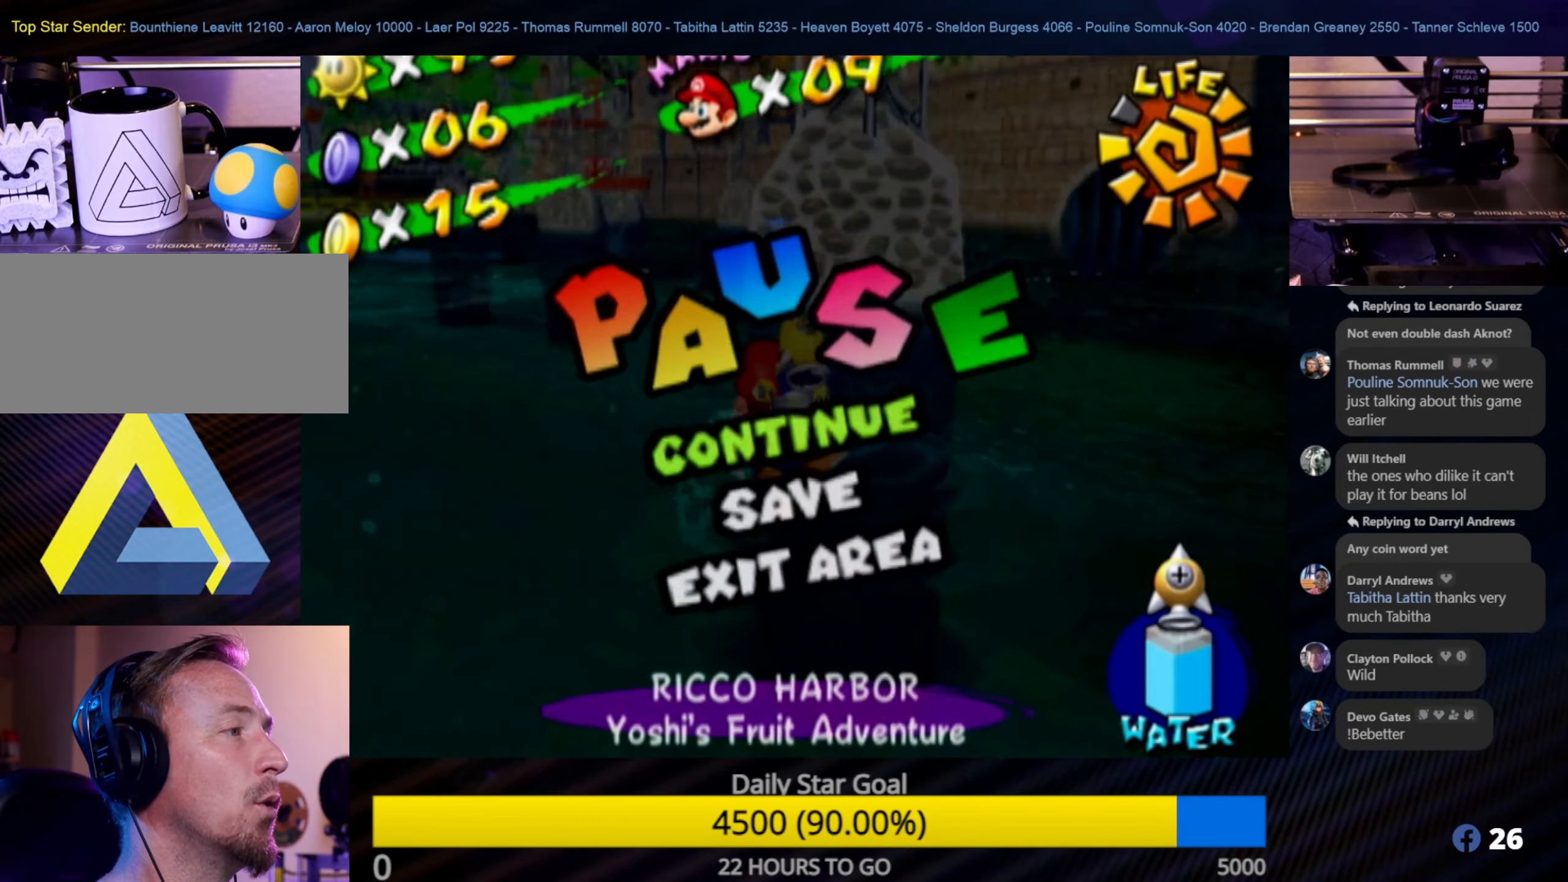
{"buttons": [], "left_stick": "up-left", "right_stick": "center", "events": [[50, "START", "up"], [350, "left_stick", "up-left"]]}
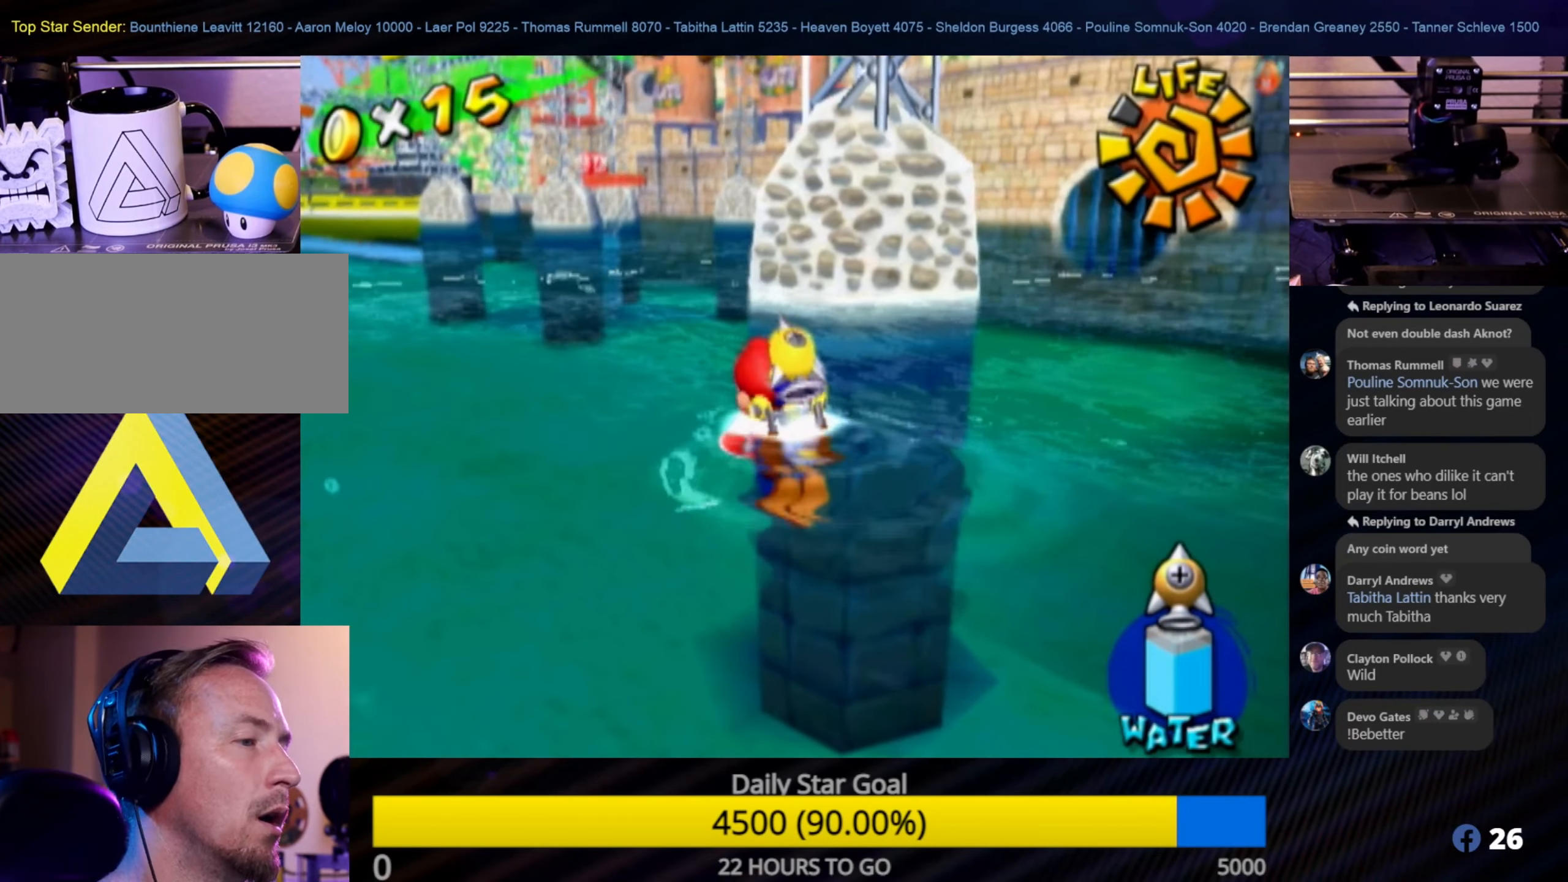
{"buttons": [], "left_stick": "up-left", "right_stick": "center", "events": []}
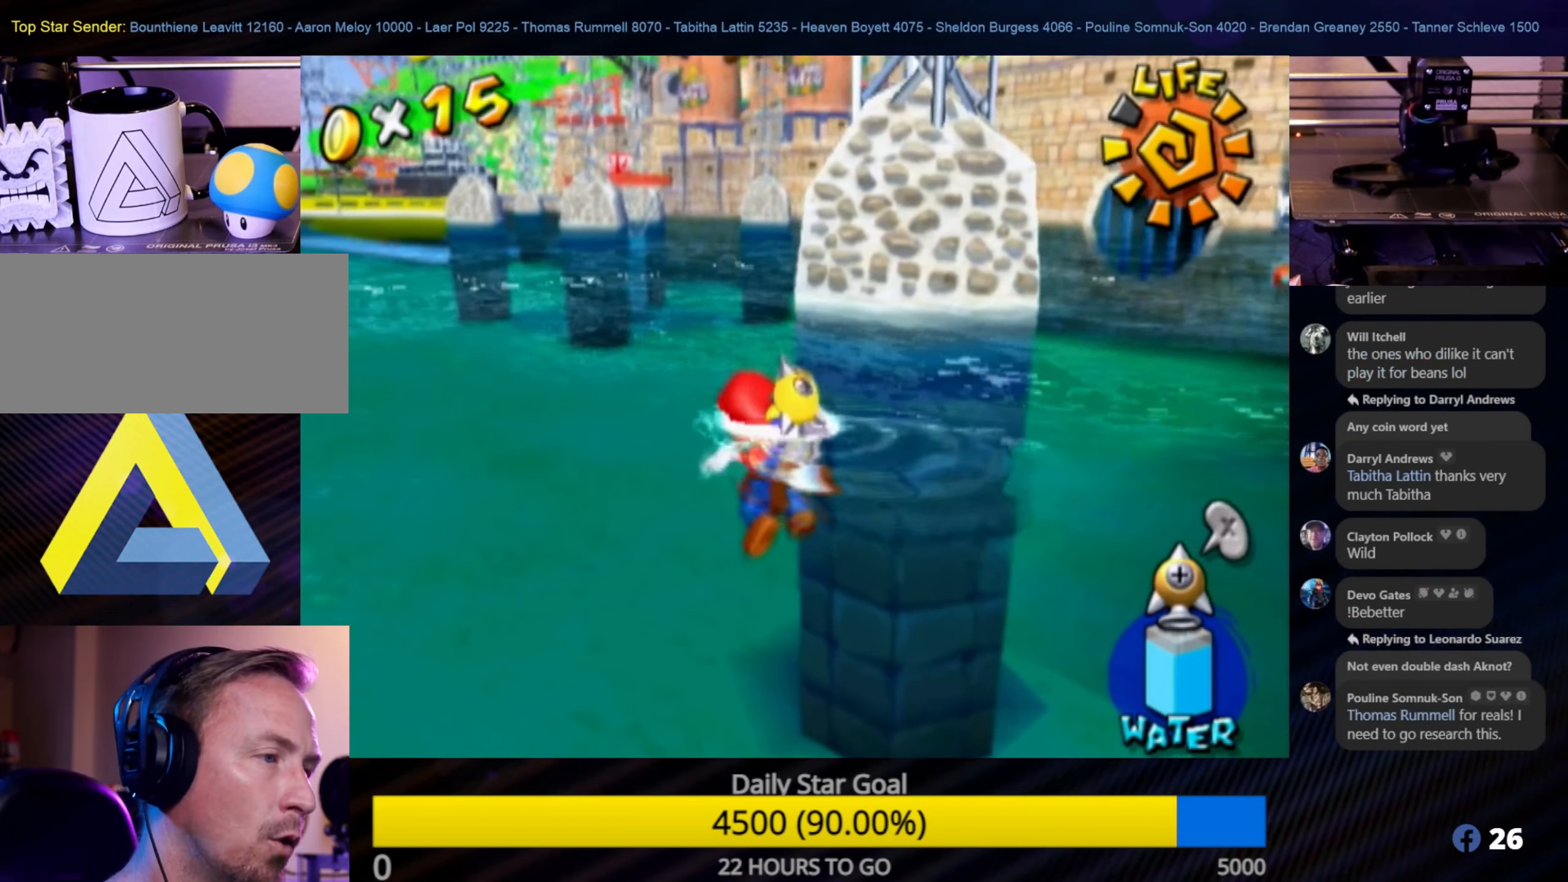
{"buttons": [], "left_stick": "up-left", "right_stick": "center", "events": []}
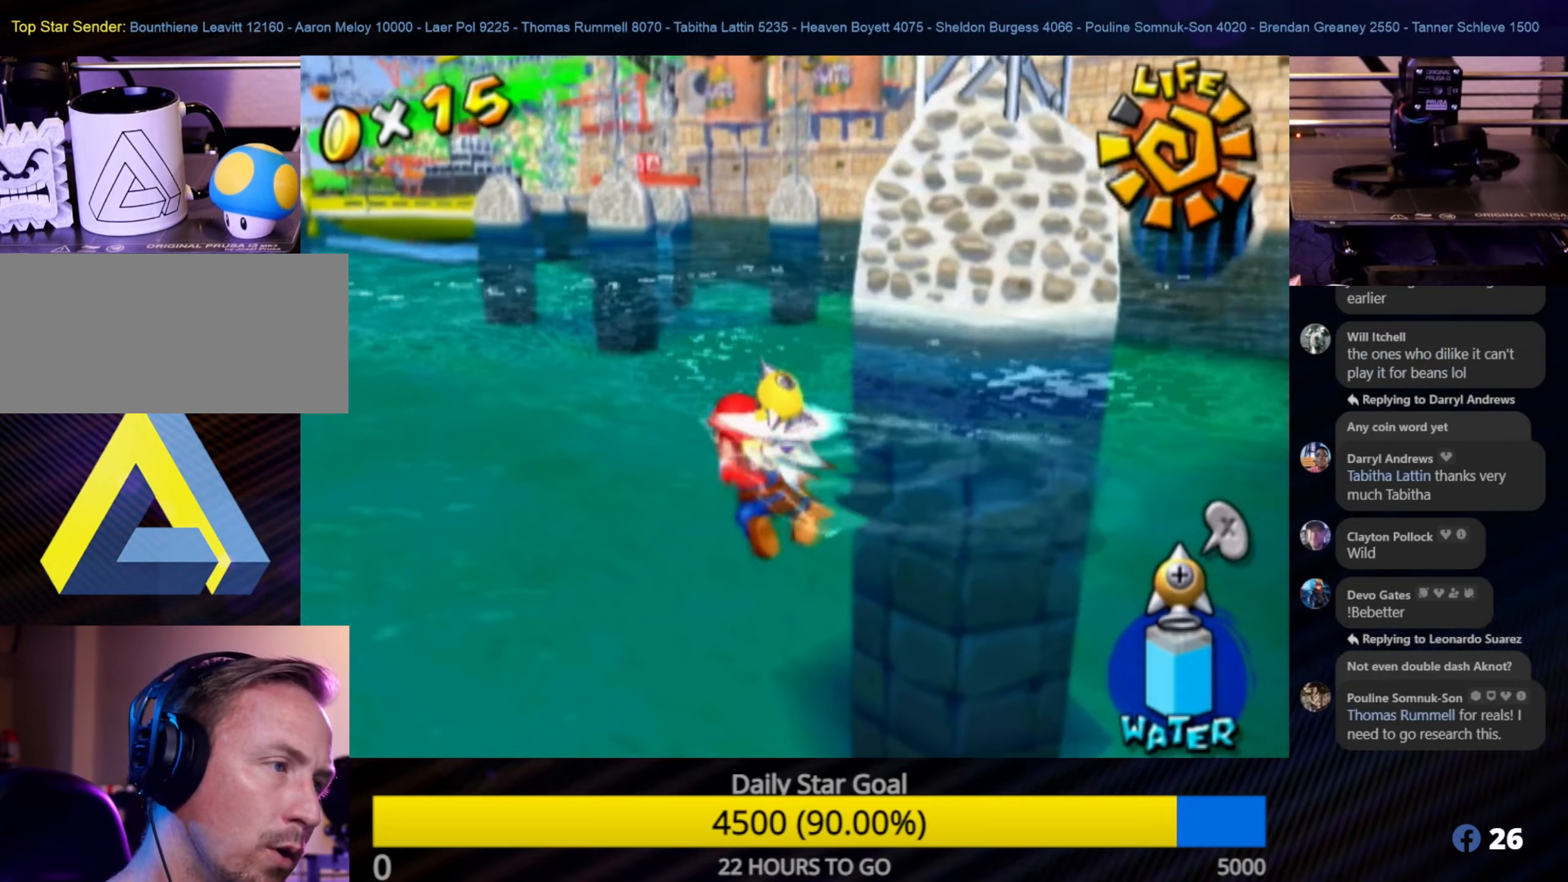
{"buttons": ["A"], "left_stick": "up-left", "right_stick": "center", "events": [[50, "A", "down"], [200, "A", "up"], [250, "A", "down"], [367, "A", "up"], [434, "A", "down"]]}
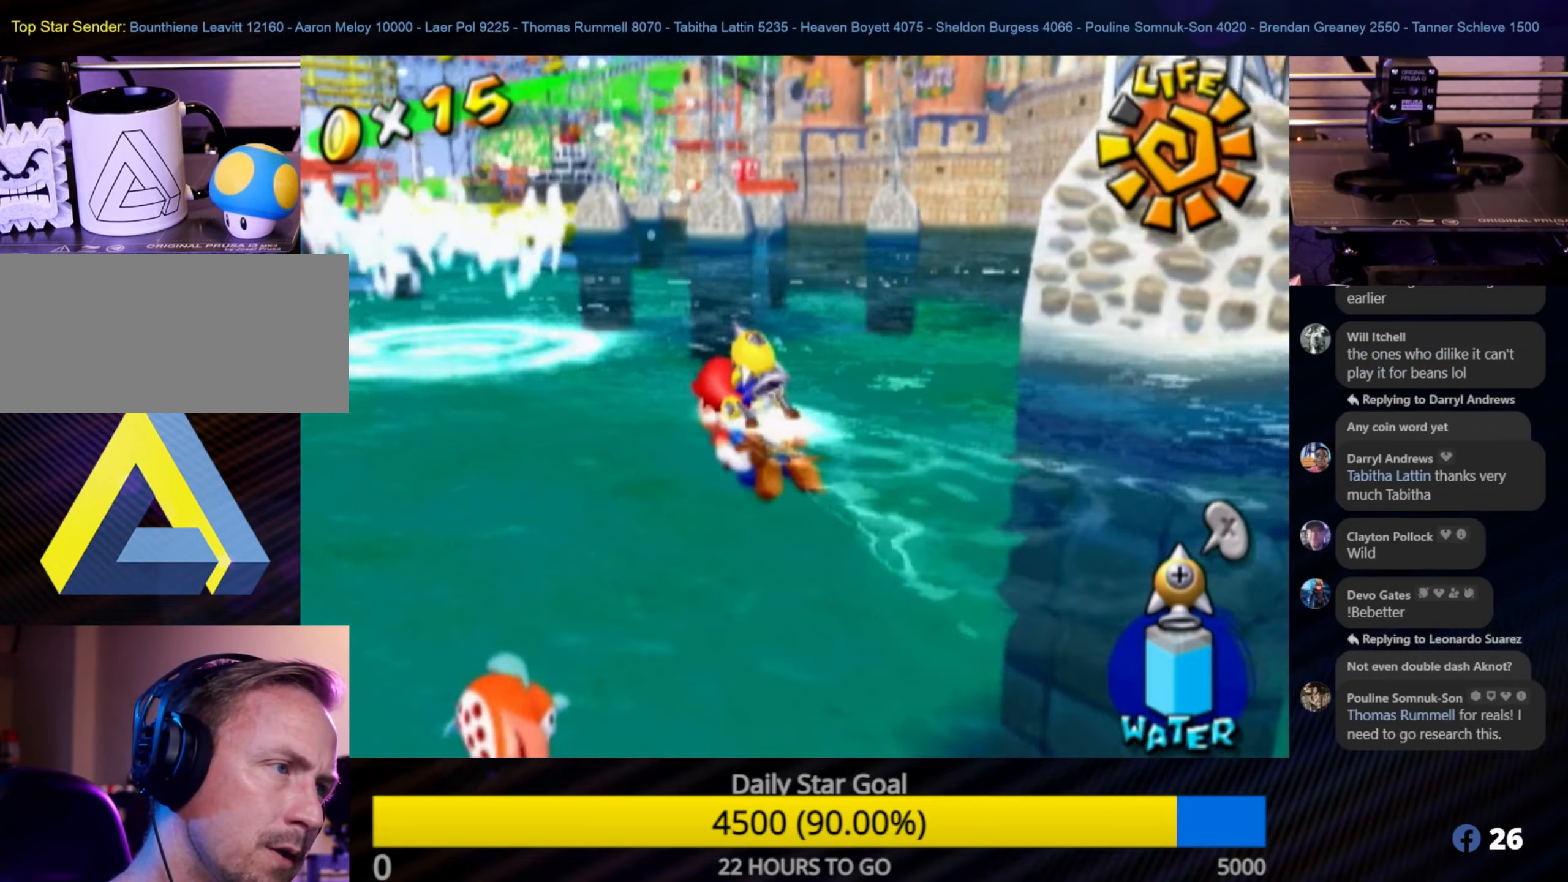
{"buttons": ["A"], "left_stick": "up-left", "right_stick": "center", "events": [[50, "A", "up"], [100, "A", "down"], [200, "A", "up"], [267, "A", "down"]]}
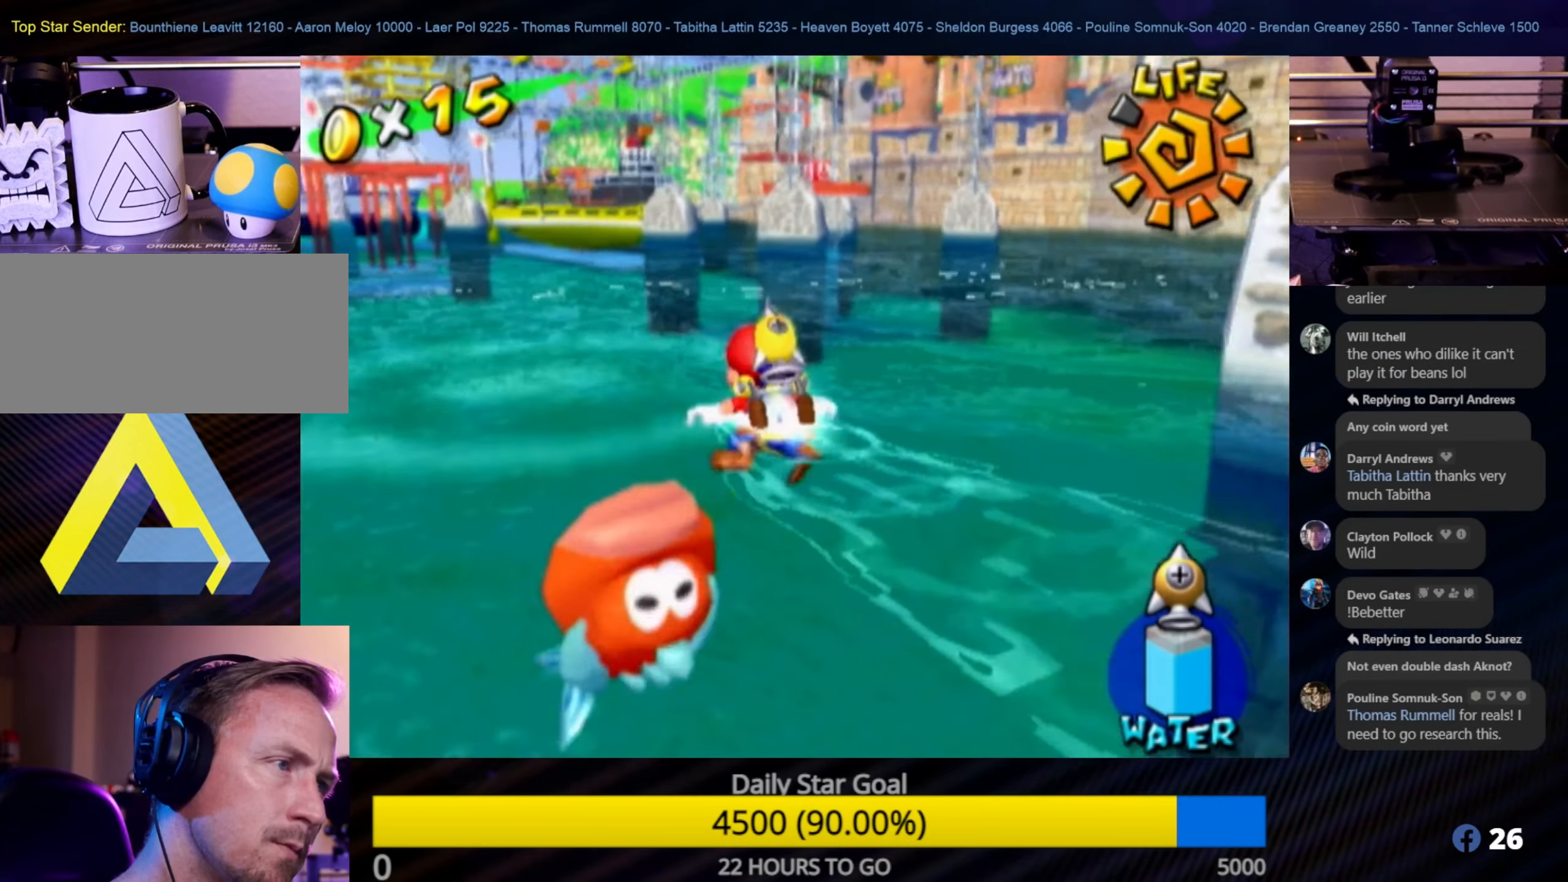
{"buttons": ["A"], "left_stick": "up-left", "right_stick": "center", "events": [[317, "A", "up"], [467, "A", "down"]]}
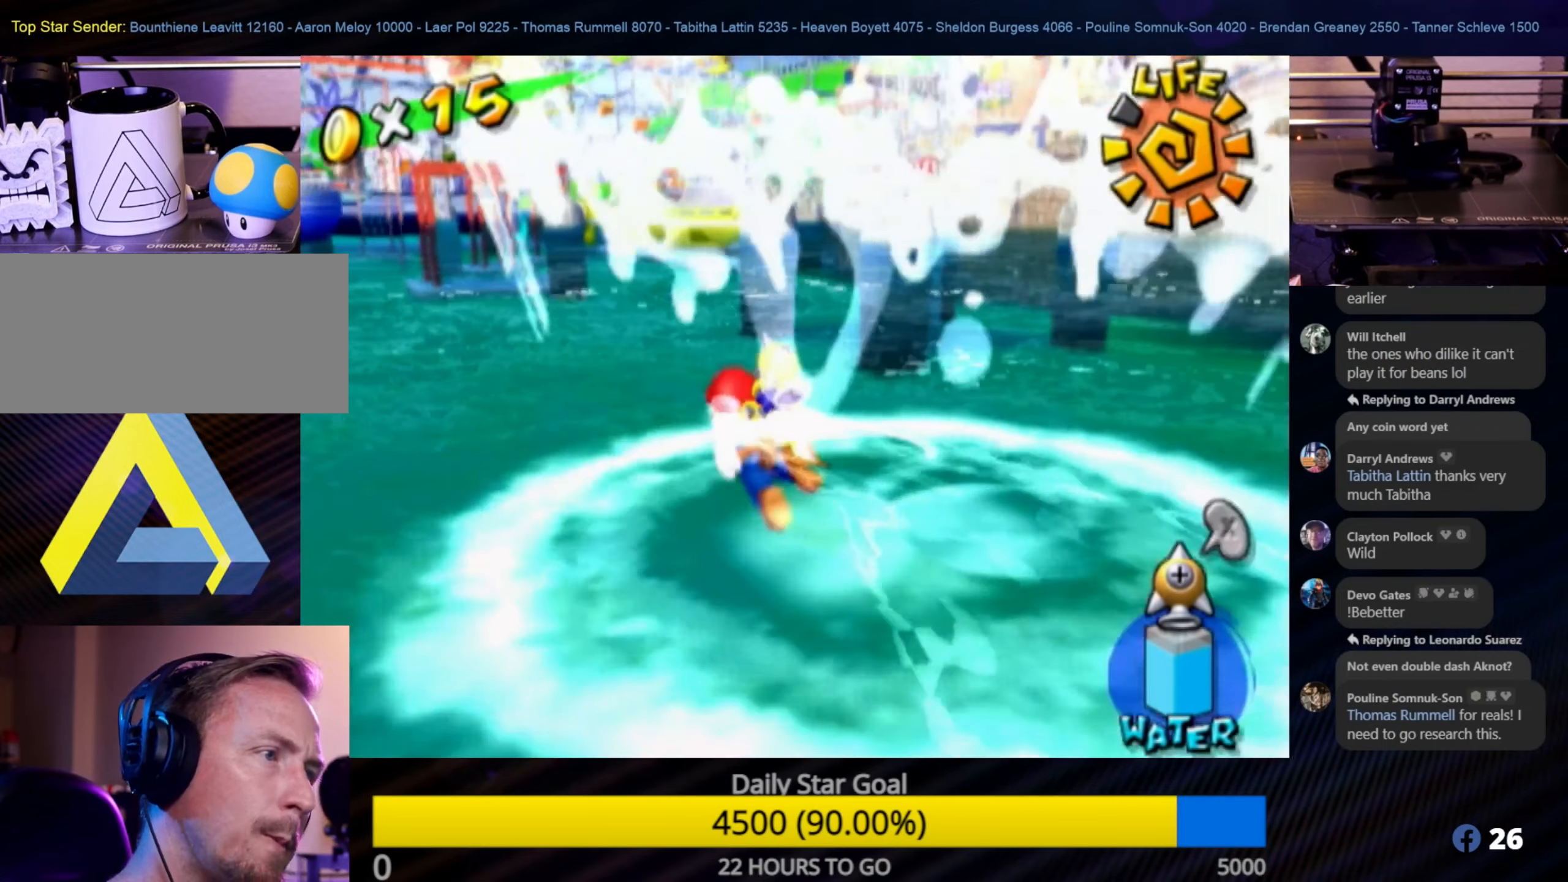
{"buttons": [], "left_stick": "up-left", "right_stick": "center", "events": [[100, "A", "up"], [200, "A", "down"], [300, "A", "up"], [367, "A", "down"], [467, "A", "up"]]}
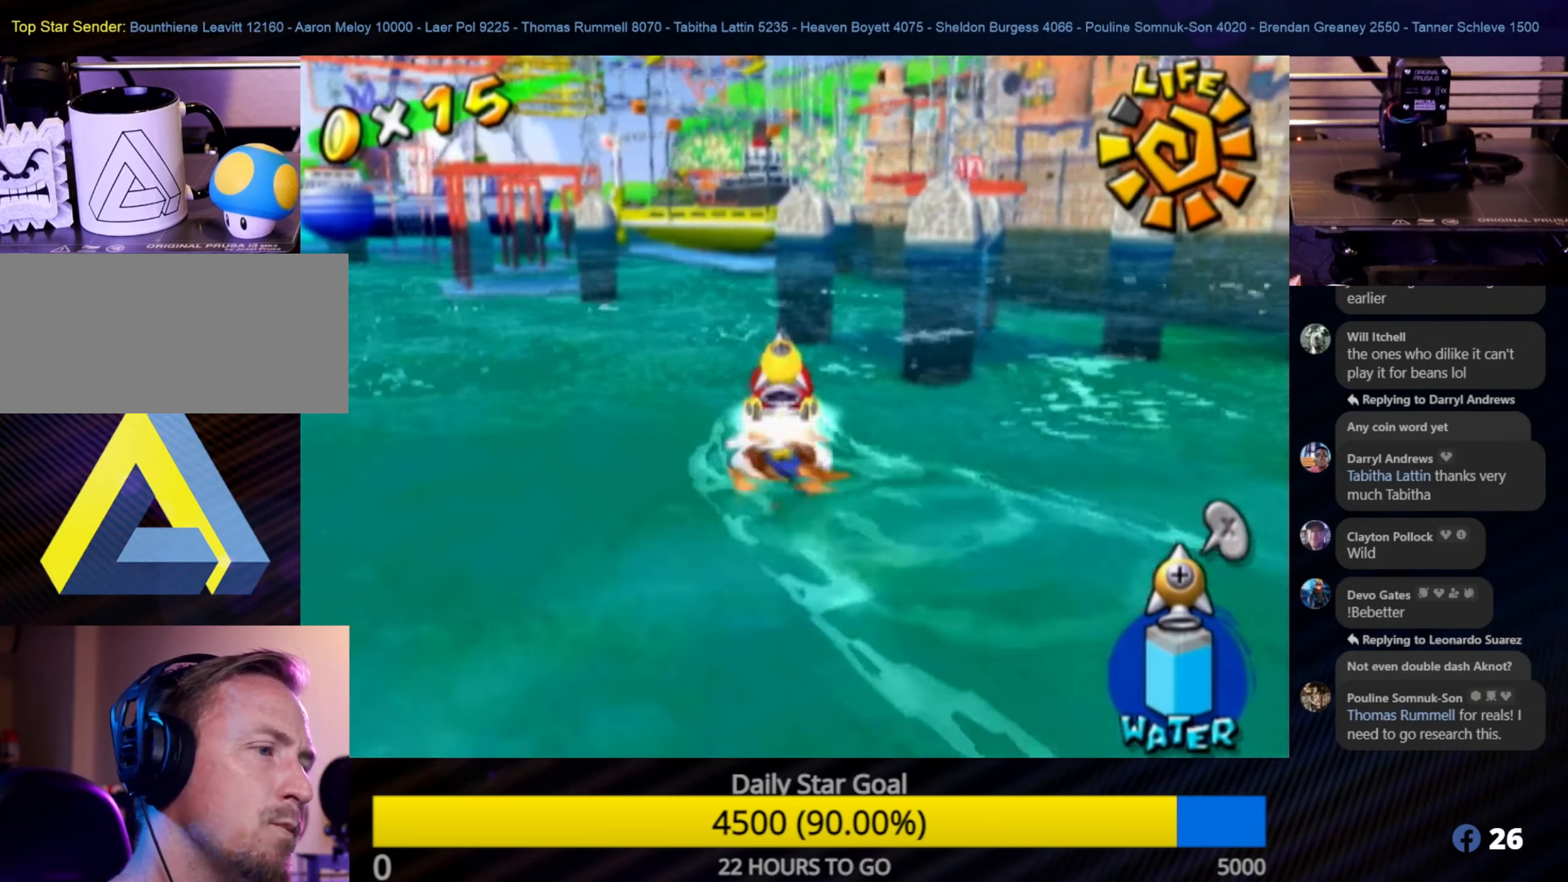
{"buttons": [], "left_stick": "up-left", "right_stick": "center", "events": [[34, "A", "down"], [134, "A", "up"], [217, "A", "down"], [317, "A", "up"]]}
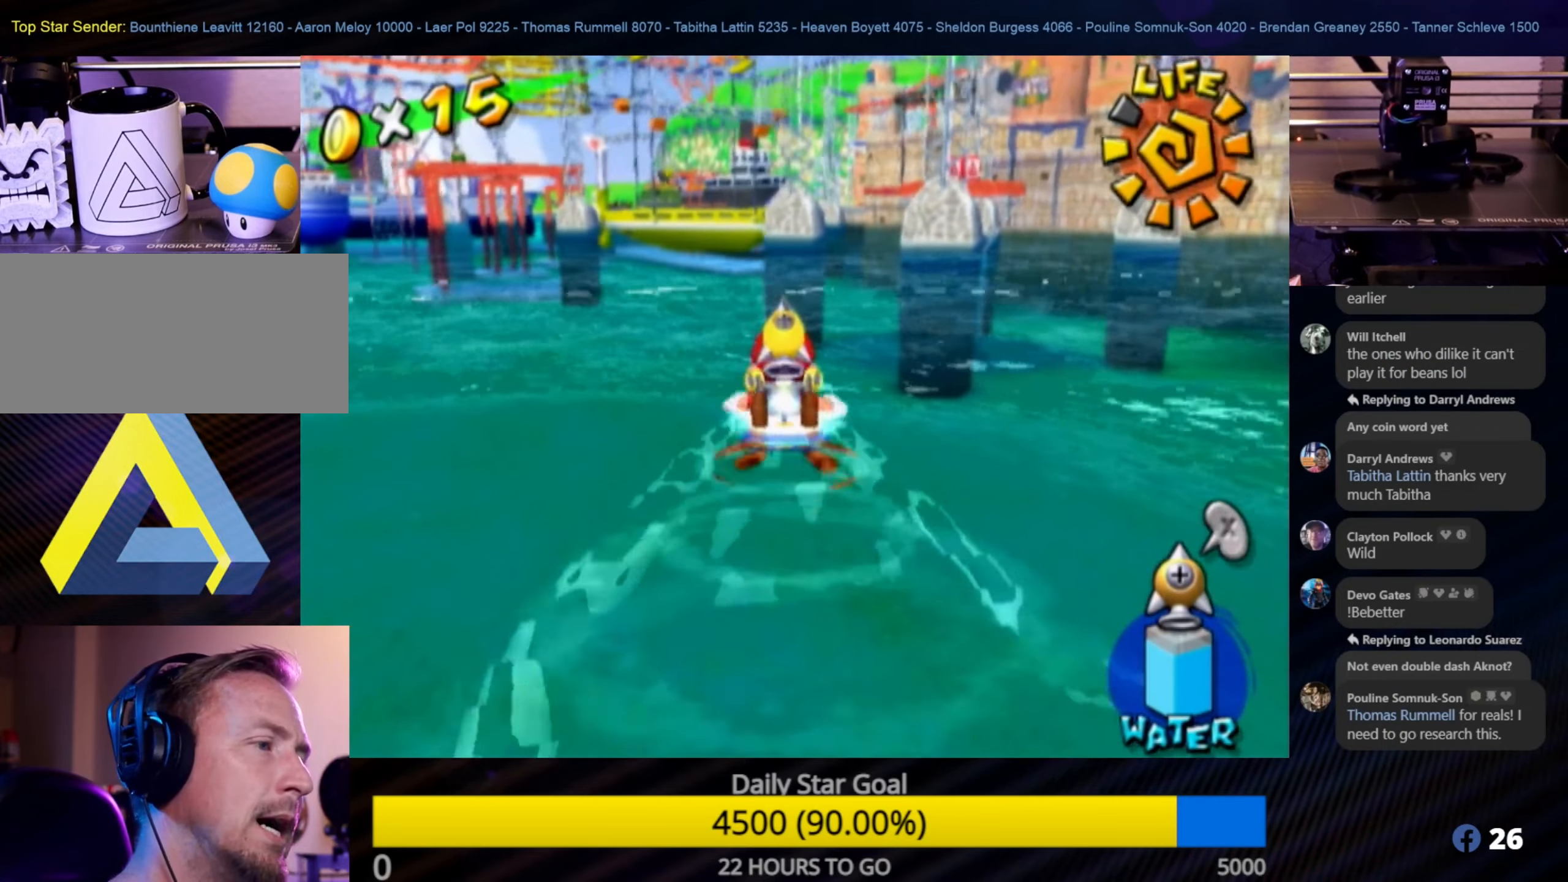
{"buttons": ["A"], "left_stick": "up-left", "right_stick": "center", "events": [[34, "A", "down"], [117, "A", "up"], [217, "A", "down"], [334, "A", "up"], [417, "A", "down"]]}
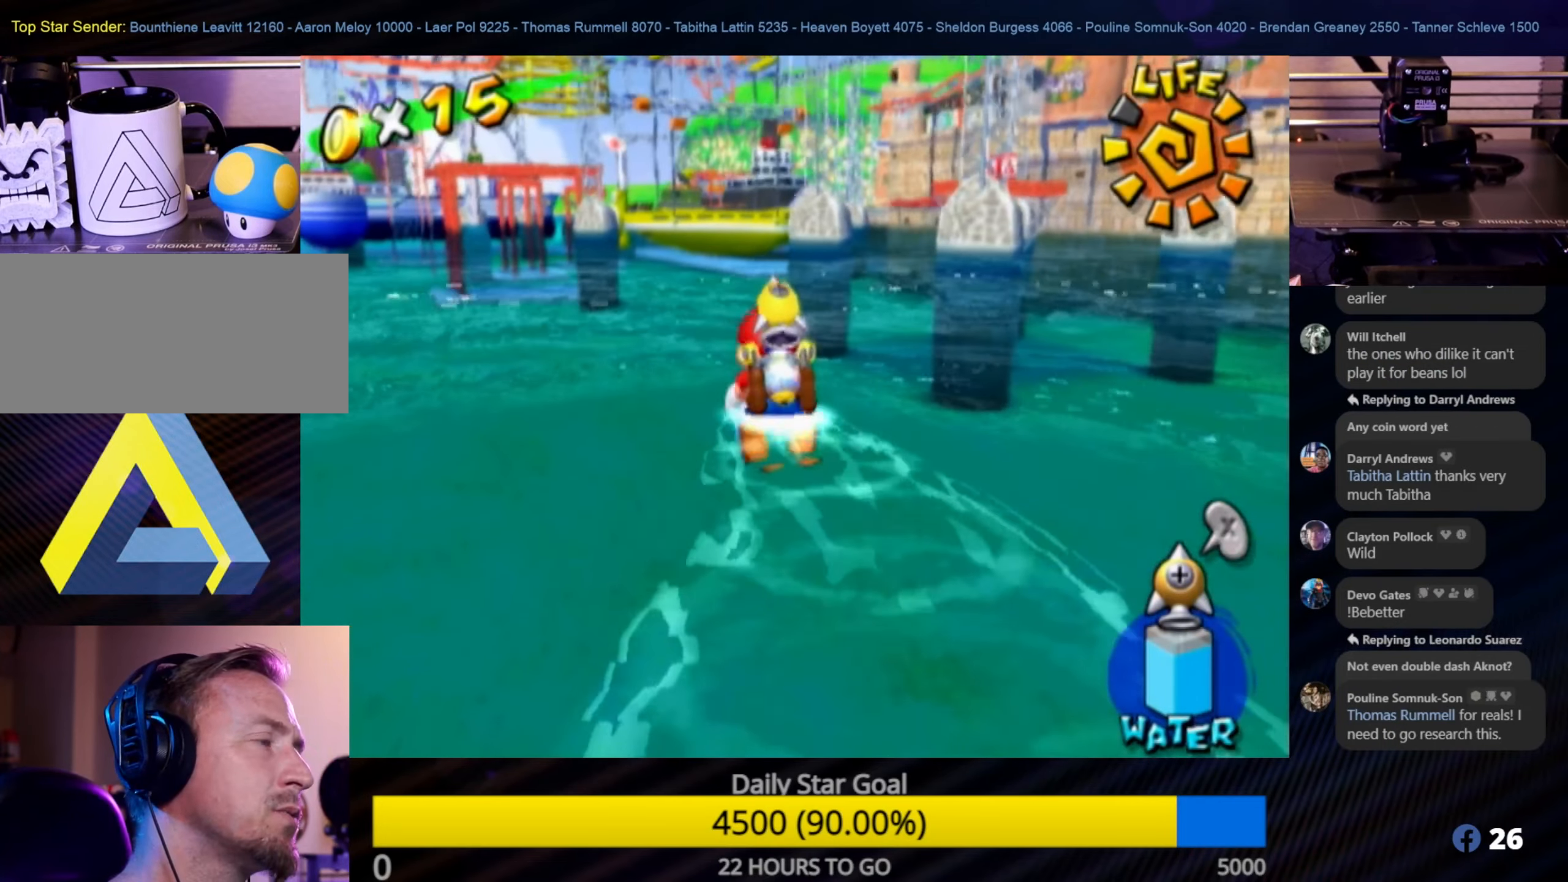
{"buttons": ["A"], "left_stick": "up-left", "right_stick": "center", "events": [[34, "A", "up"], [100, "A", "down"], [217, "A", "up"], [284, "A", "down"], [417, "A", "up"], [484, "A", "down"]]}
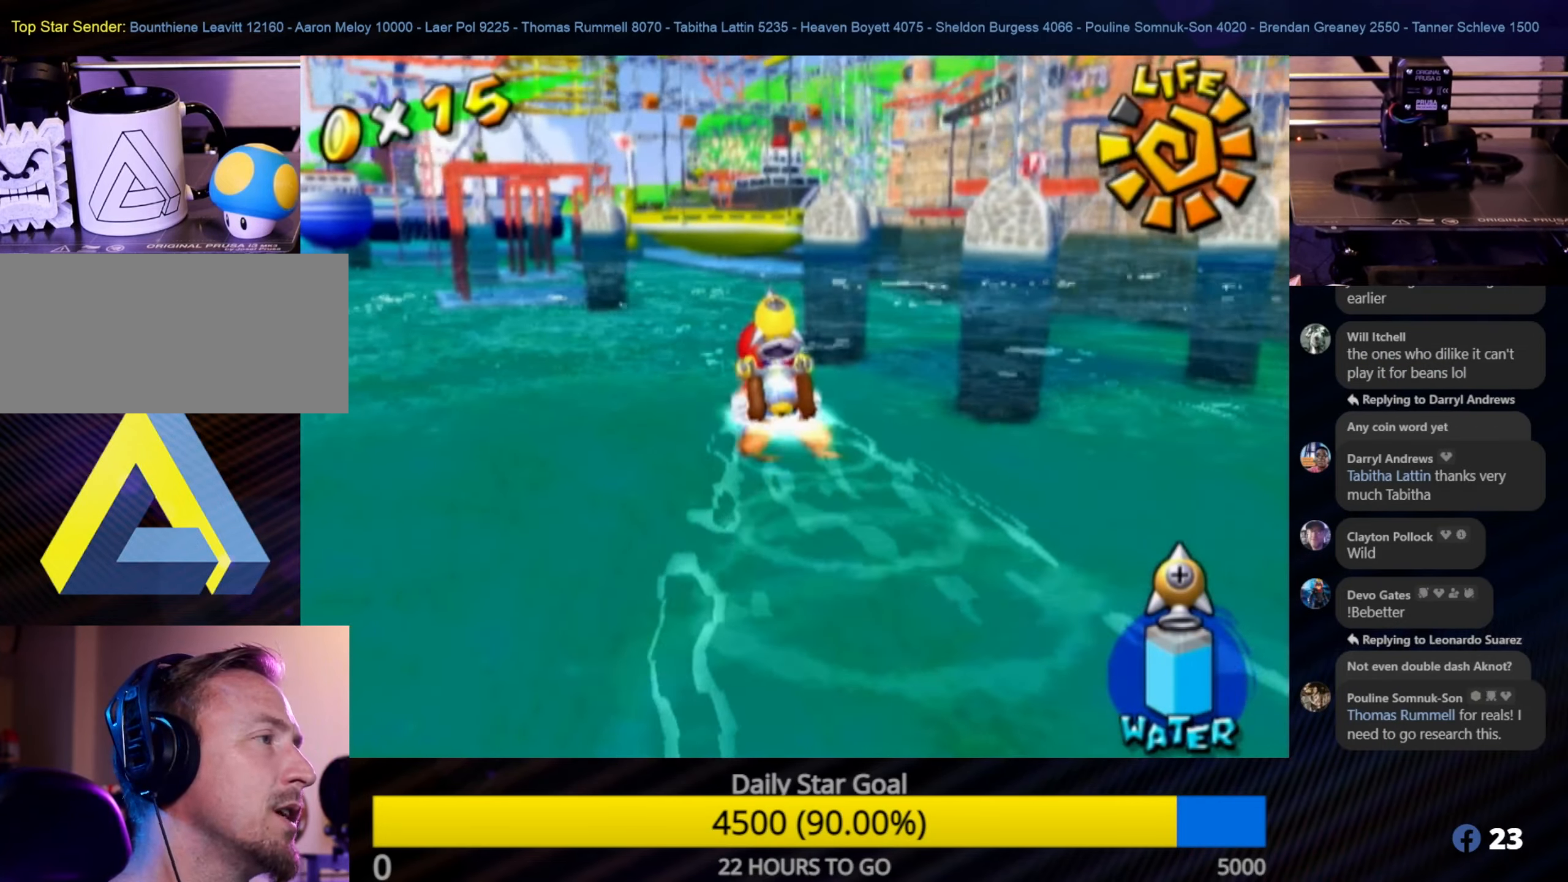
{"buttons": [], "left_stick": "up-left", "right_stick": "center", "events": [[117, "A", "up"], [167, "A", "down"], [284, "A", "up"], [367, "A", "down"], [450, "A", "up"]]}
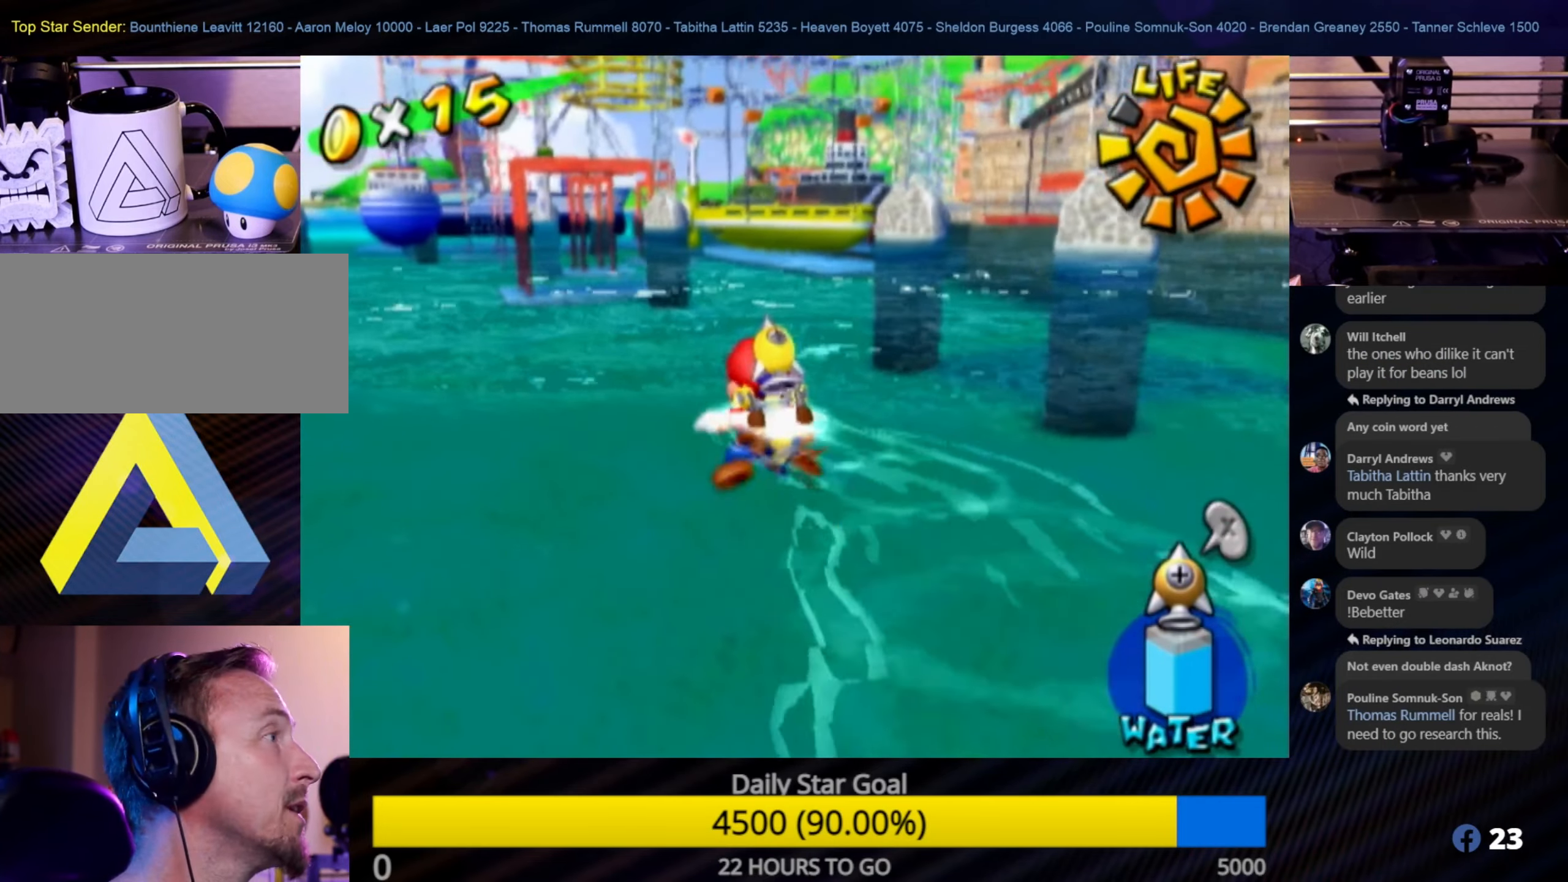
{"buttons": ["A"], "left_stick": "up-left", "right_stick": "center", "events": [[17, "A", "down"], [100, "A", "up"], [184, "A", "down"], [367, "A", "up"], [434, "A", "down"]]}
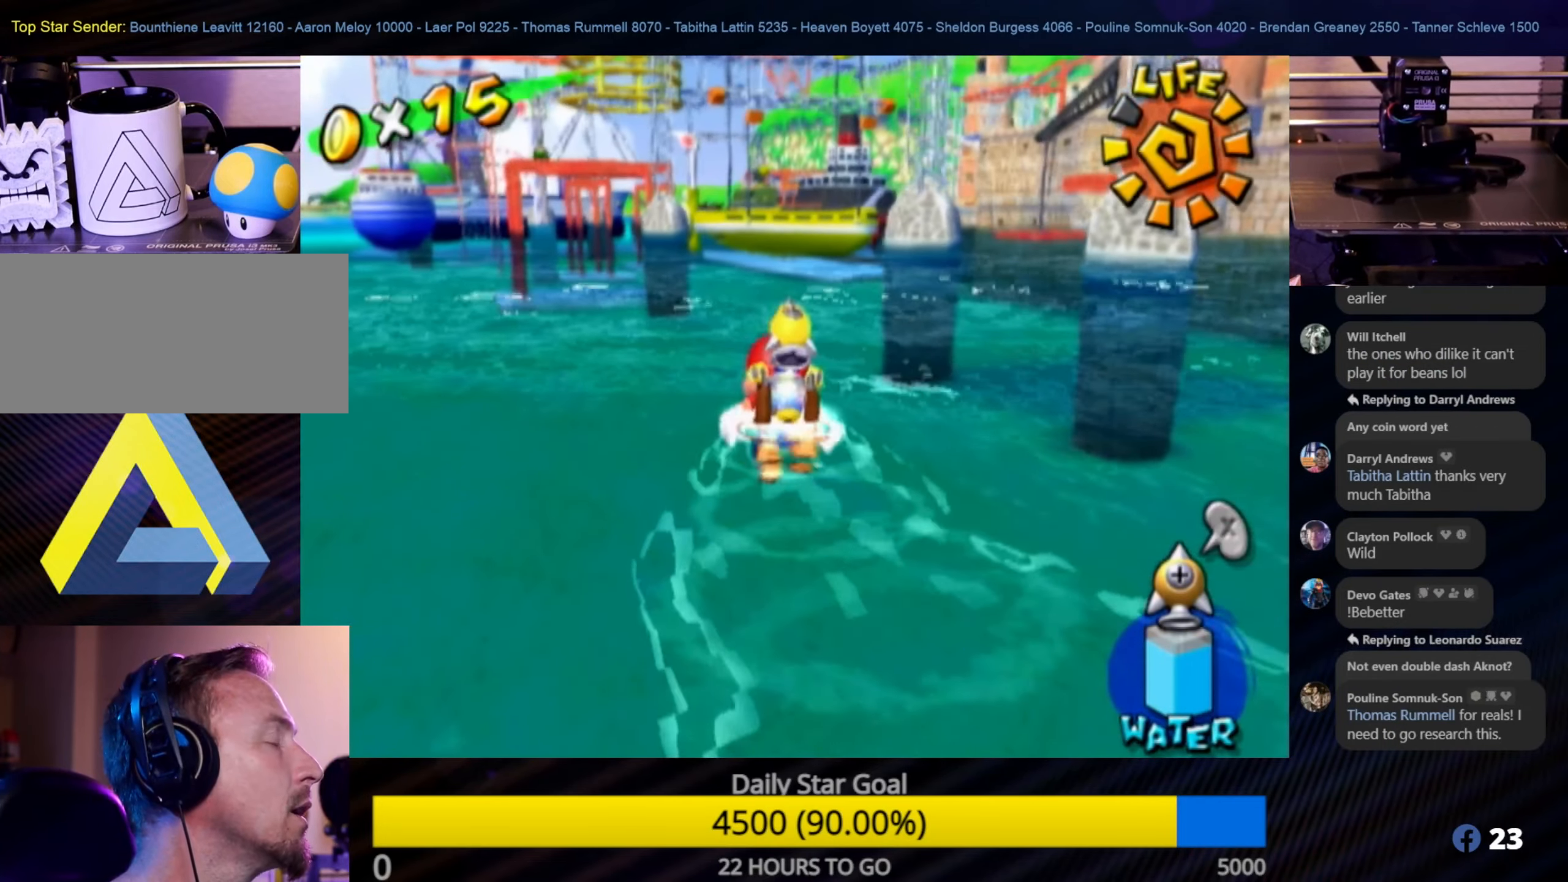
{"buttons": ["A"], "left_stick": "up-left", "right_stick": "center", "events": [[34, "A", "up"], [100, "A", "down"], [200, "A", "up"], [267, "A", "down"], [366, "A", "up"], [433, "A", "down"]]}
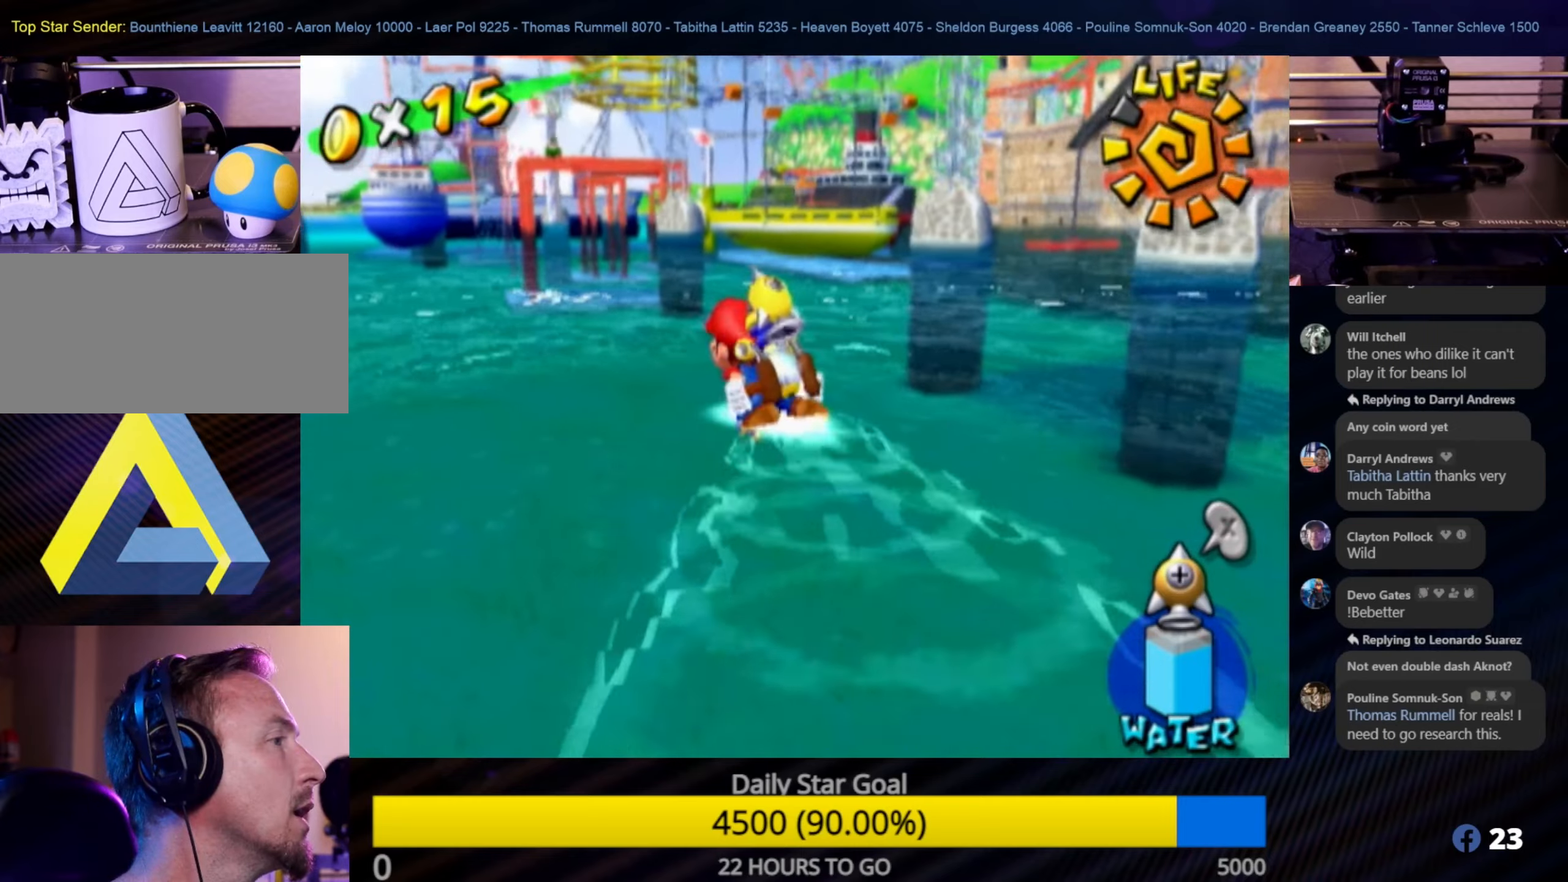
{"buttons": ["A"], "left_stick": "up-left", "right_stick": "center", "events": [[16, "A", "up"], [100, "A", "down"], [200, "A", "up"], [266, "A", "down"], [383, "A", "up"], [416, "A", "down"]]}
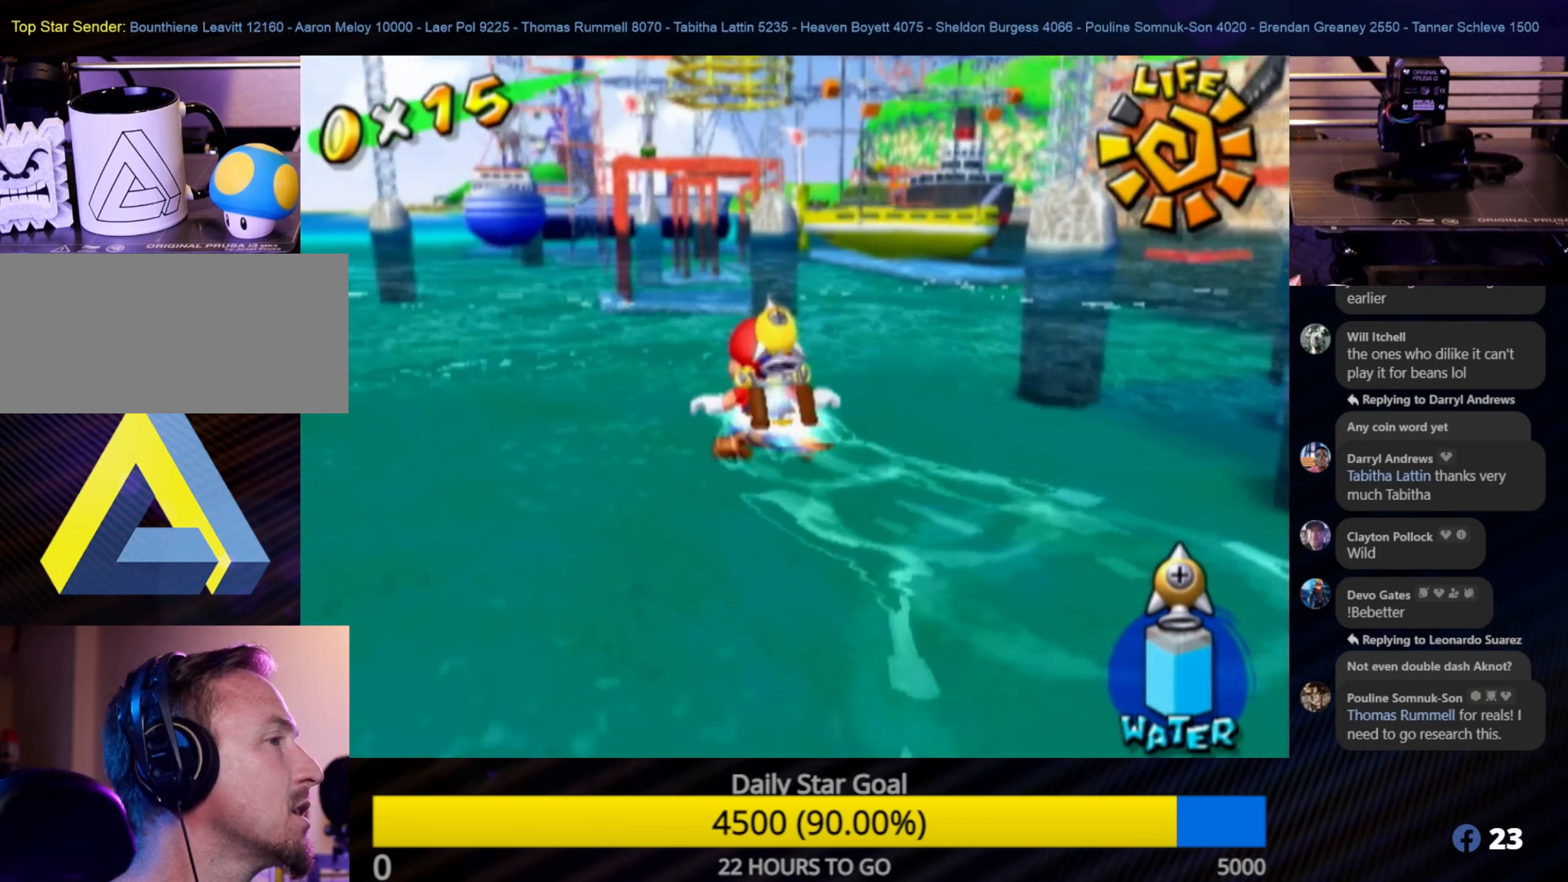
{"buttons": [], "left_stick": "up-left", "right_stick": "center", "events": [[66, "A", "up"], [100, "A", "down"], [200, "A", "up"], [233, "A", "down"], [383, "A", "up"], [416, "A", "down"], [466, "A", "up"]]}
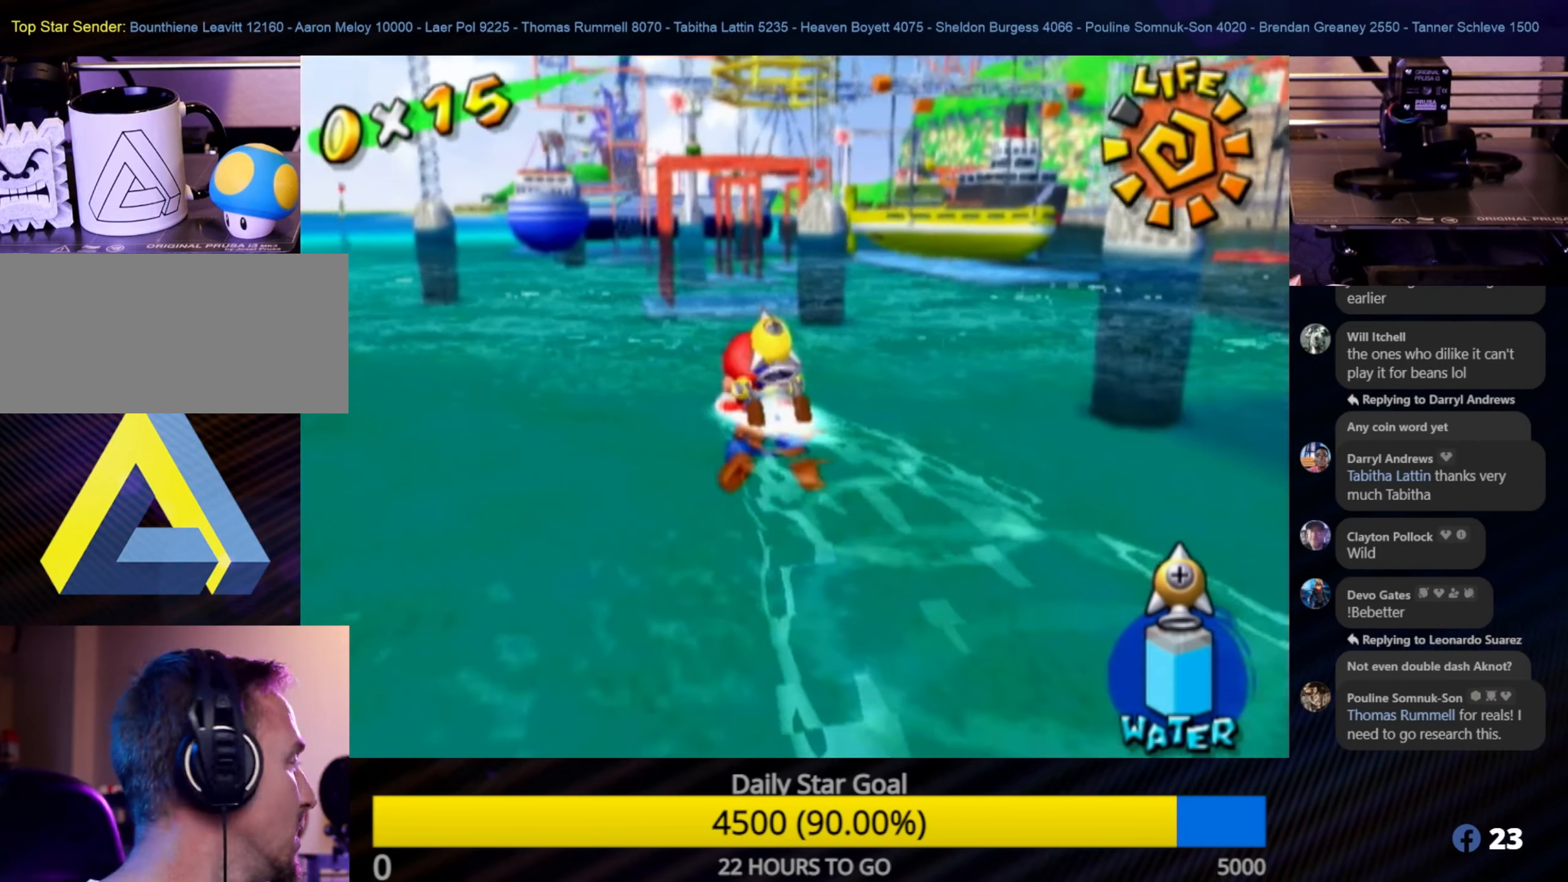
{"buttons": ["A"], "left_stick": "up", "right_stick": "center", "events": [[33, "left_stick", "up"], [50, "A", "down"], [183, "A", "up"], [233, "A", "down"], [333, "A", "up"], [383, "A", "down"]]}
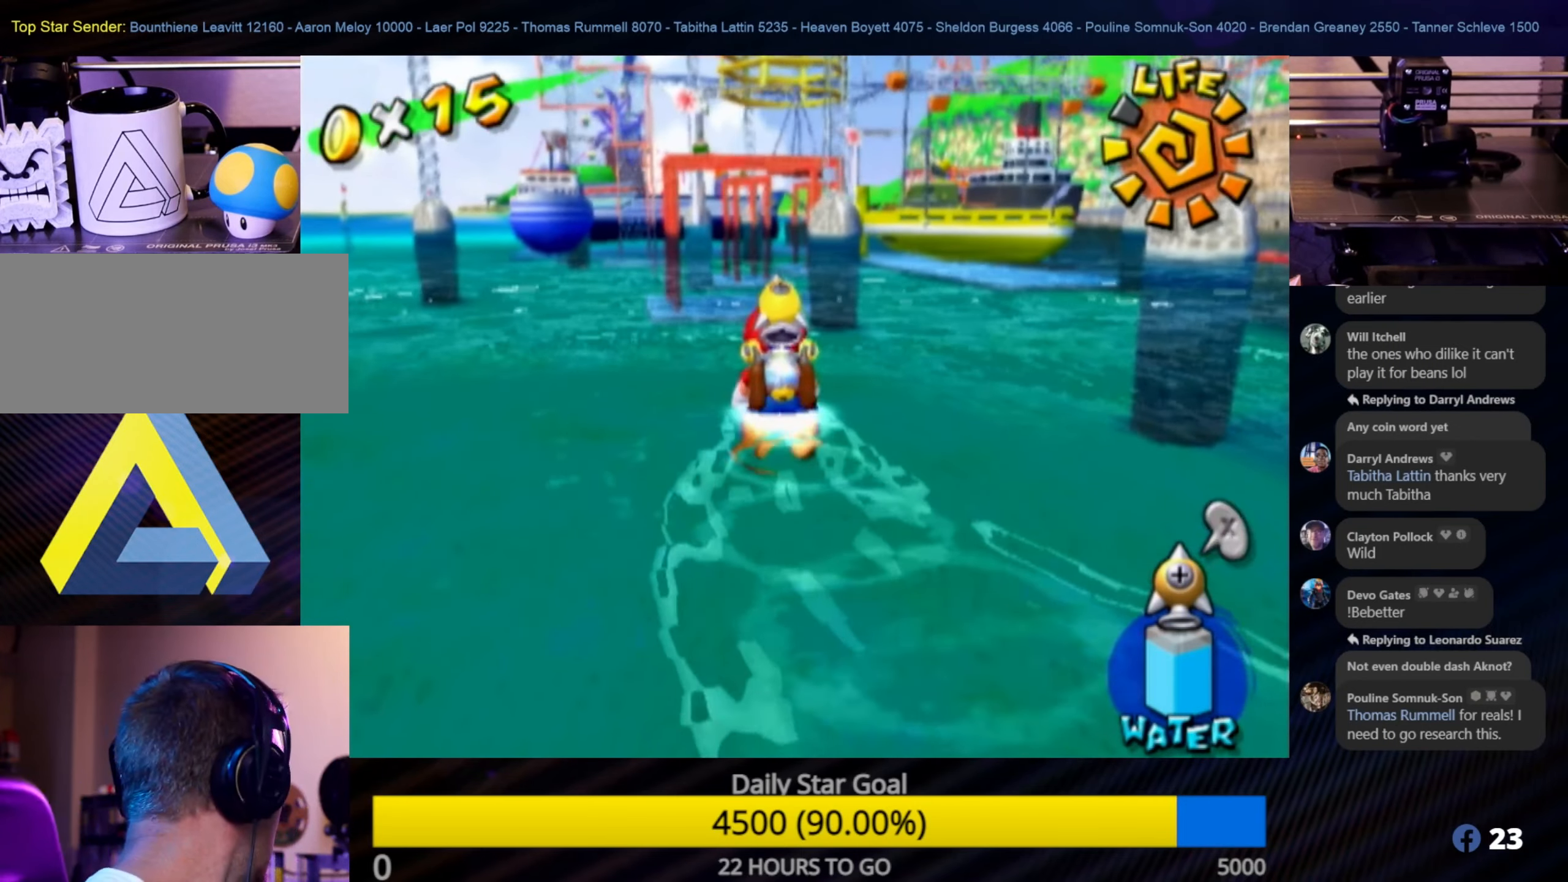
{"buttons": ["START"], "left_stick": "up", "right_stick": "center", "events": [[33, "A", "up"], [50, "A", "down"], [166, "A", "up"], [450, "START", "down"]]}
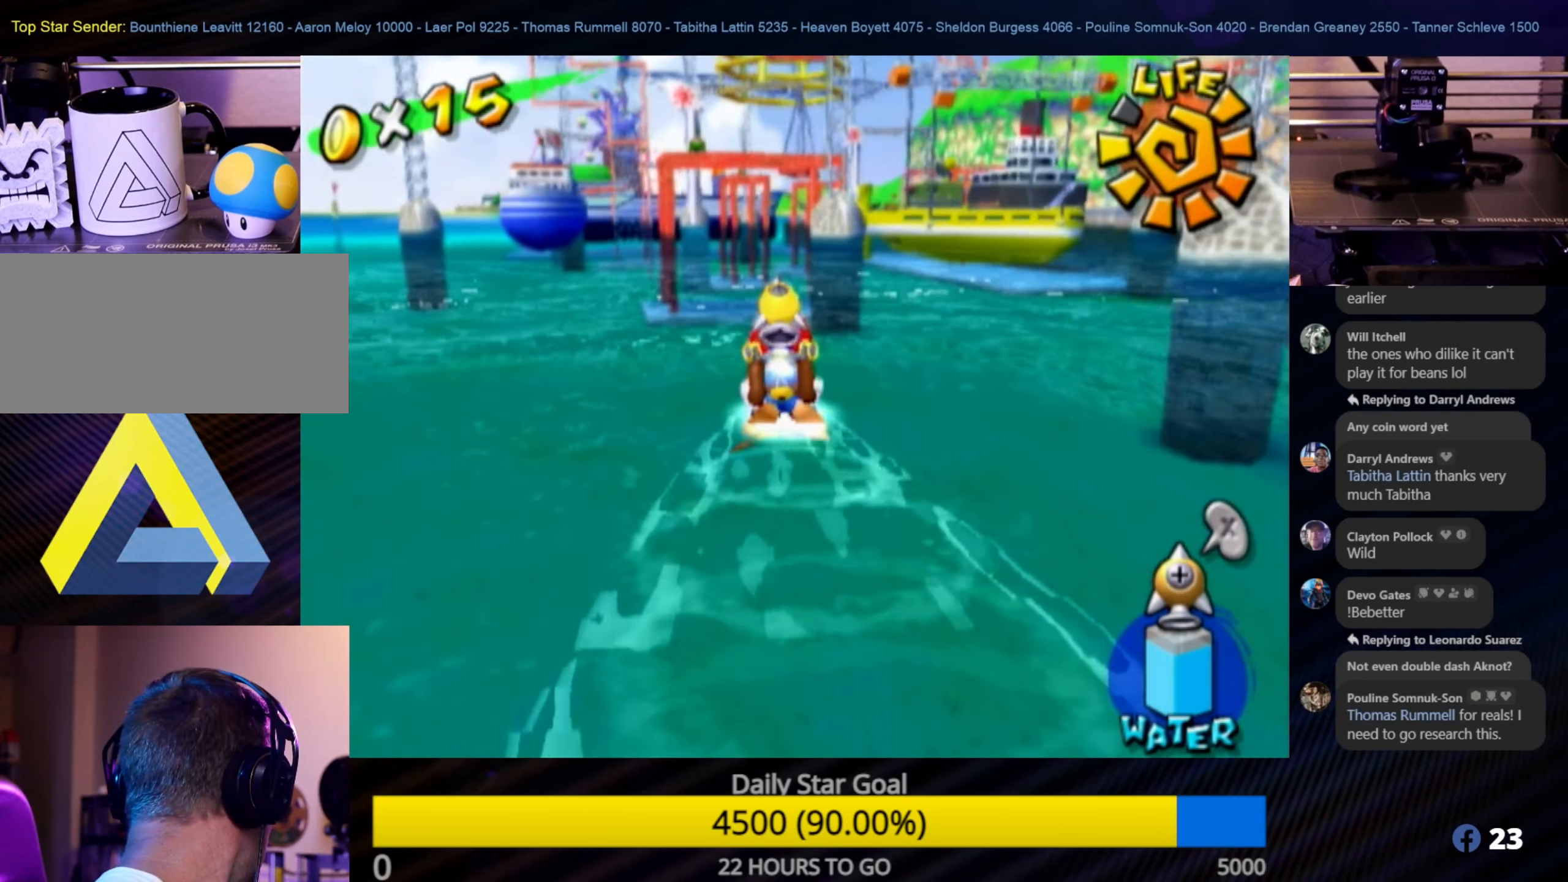
{"buttons": [], "left_stick": "center", "right_stick": "center", "events": [[100, "START", "up"], [100, "left_stick", "center"]]}